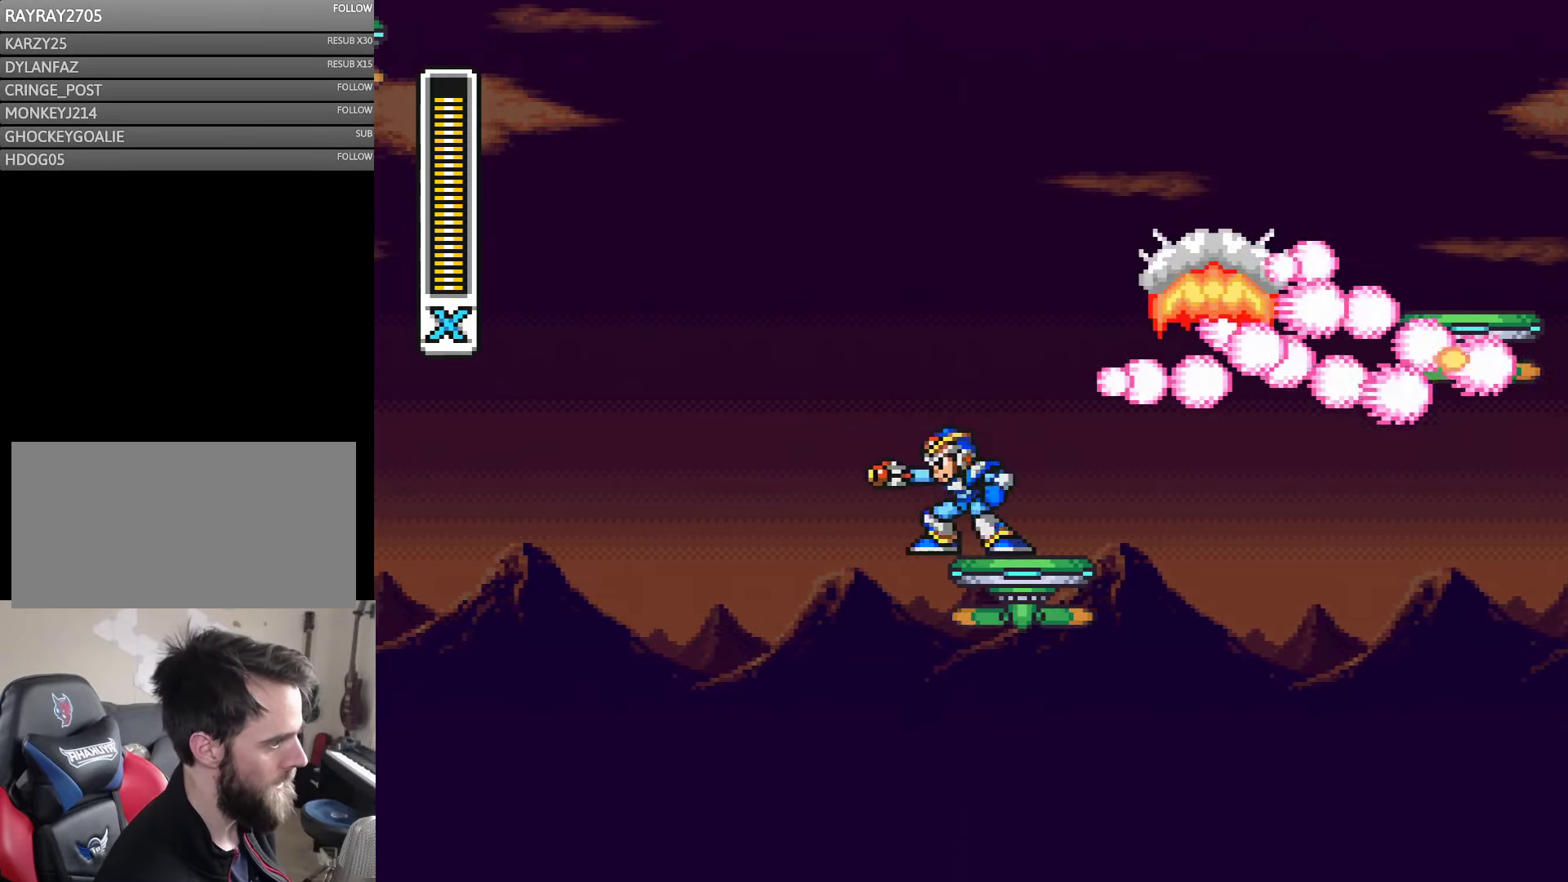
Gameplay with a controller (Nintendo layout); each line is a JSON object with the inputs held at the frame after it. "events" lists button and stick changes between this image and that frame as [ms after this image, input, new state], when the widget could be followed in between. Not read: L3 R3 START.
{"buttons": ["A", "Y", "DPAD_RIGHT"], "events": [[33, "DPAD_LEFT", "down"], [100, "DPAD_LEFT", "up"], [250, "DPAD_RIGHT", "down"], [283, "DPAD_RIGHT", "up"], [450, "A", "down"], [450, "DPAD_RIGHT", "down"]]}
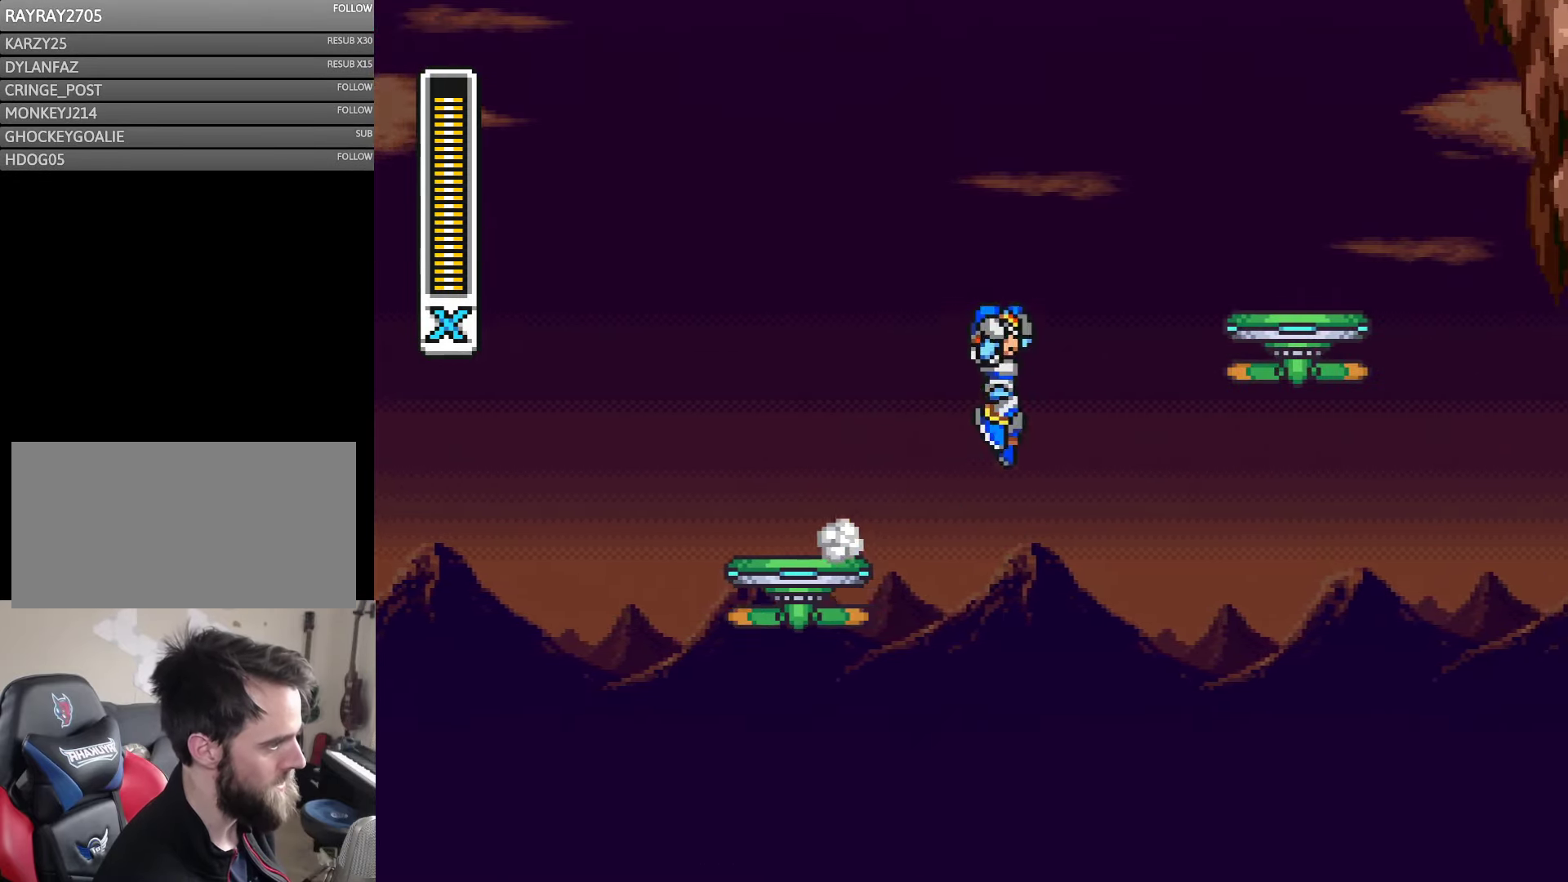
{"buttons": ["B", "Y", "DPAD_RIGHT"], "events": [[33, "B", "down"], [350, "A", "up"], [350, "B", "up"], [450, "B", "down"]]}
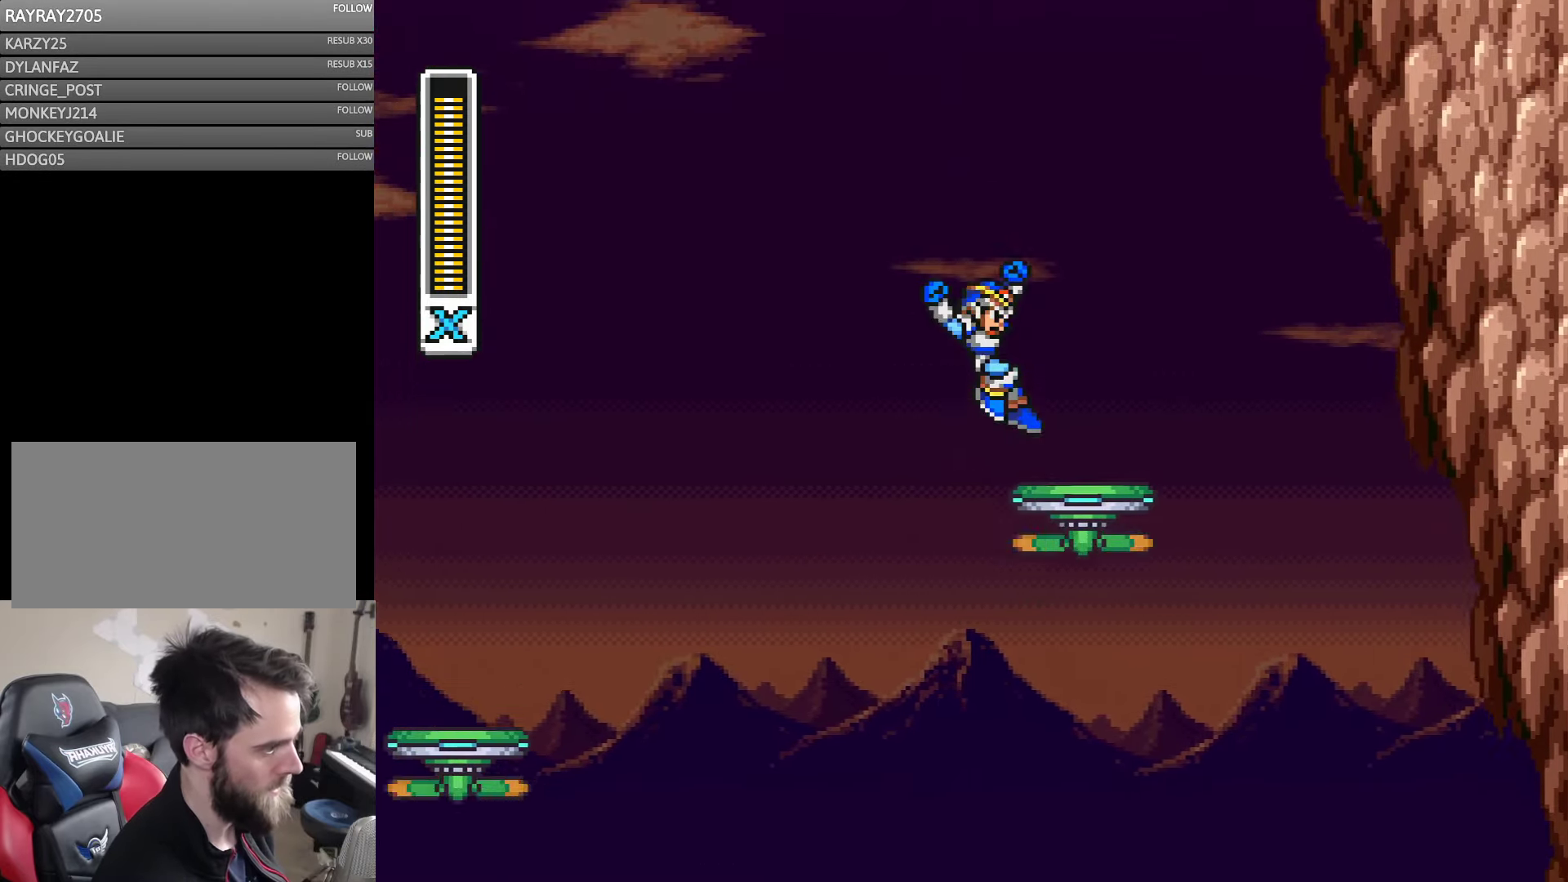
{"buttons": ["Y"], "events": [[216, "DPAD_RIGHT", "up"], [316, "B", "up"]]}
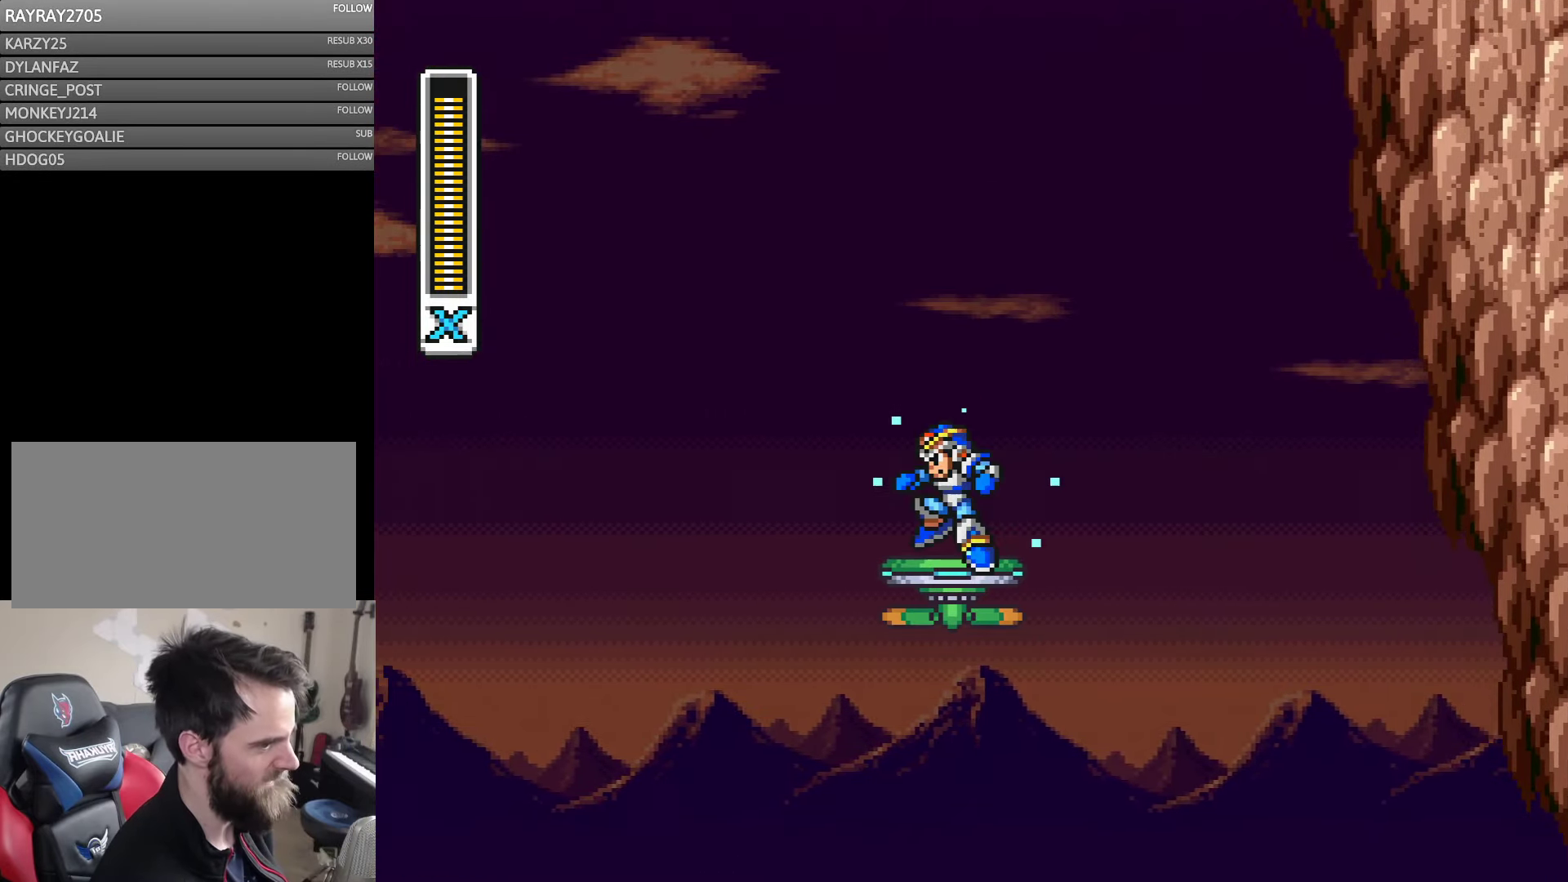
{"buttons": ["Y"], "events": [[50, "DPAD_LEFT", "down"], [116, "DPAD_LEFT", "up"]]}
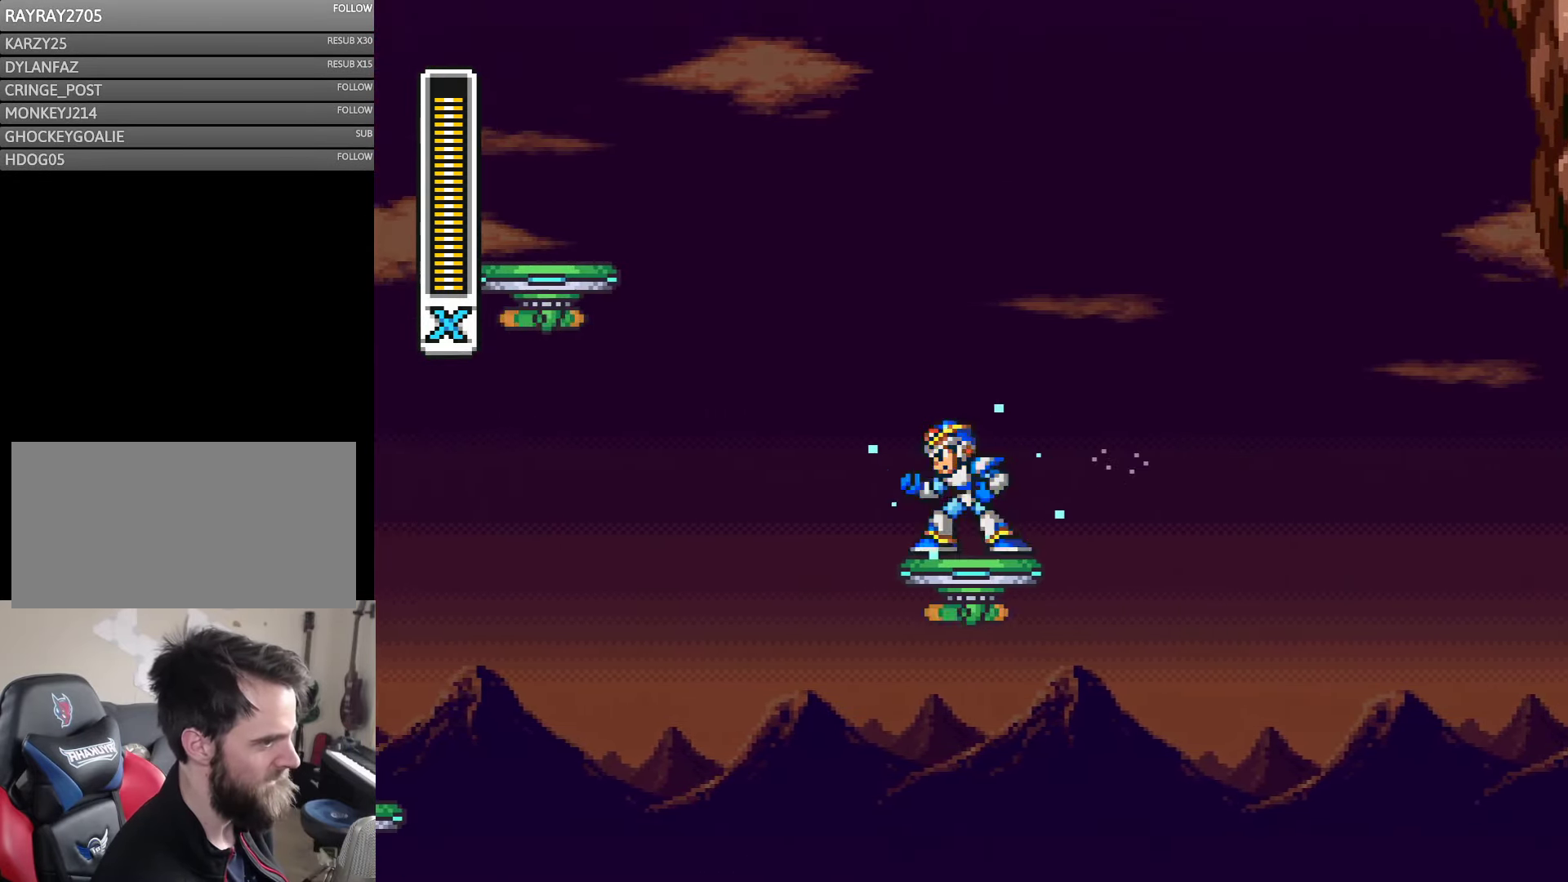
{"buttons": ["A", "B", "Y", "DPAD_LEFT"], "events": [[150, "DPAD_LEFT", "down"], [183, "A", "down"], [216, "B", "down"], [316, "DPAD_LEFT", "up"], [416, "DPAD_LEFT", "down"]]}
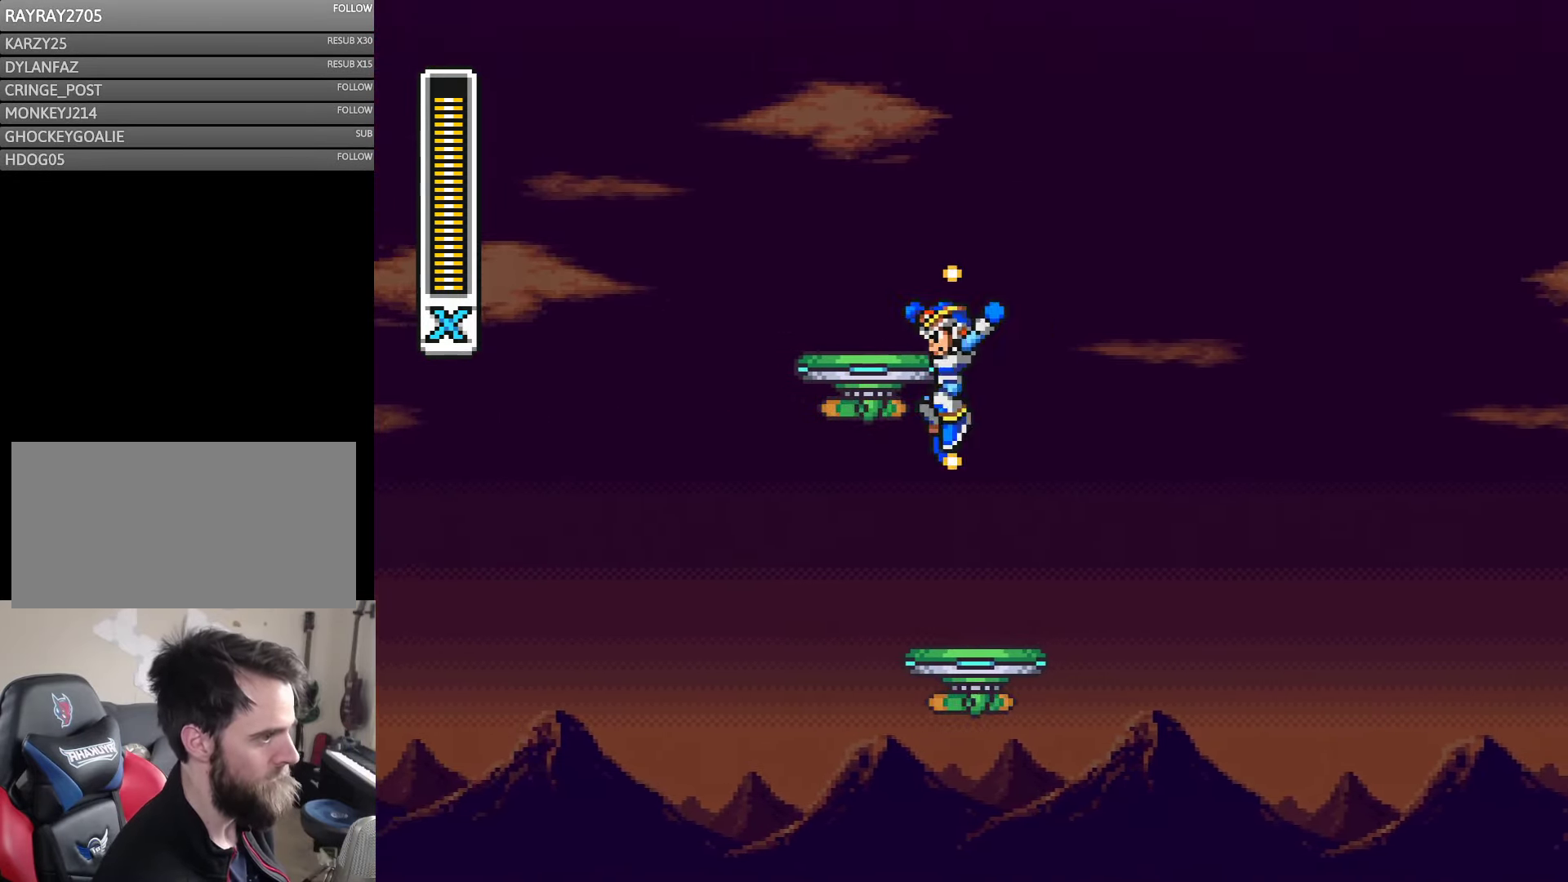
{"buttons": ["B", "Y", "DPAD_LEFT"], "events": [[66, "B", "up"], [116, "A", "up"], [183, "B", "down"]]}
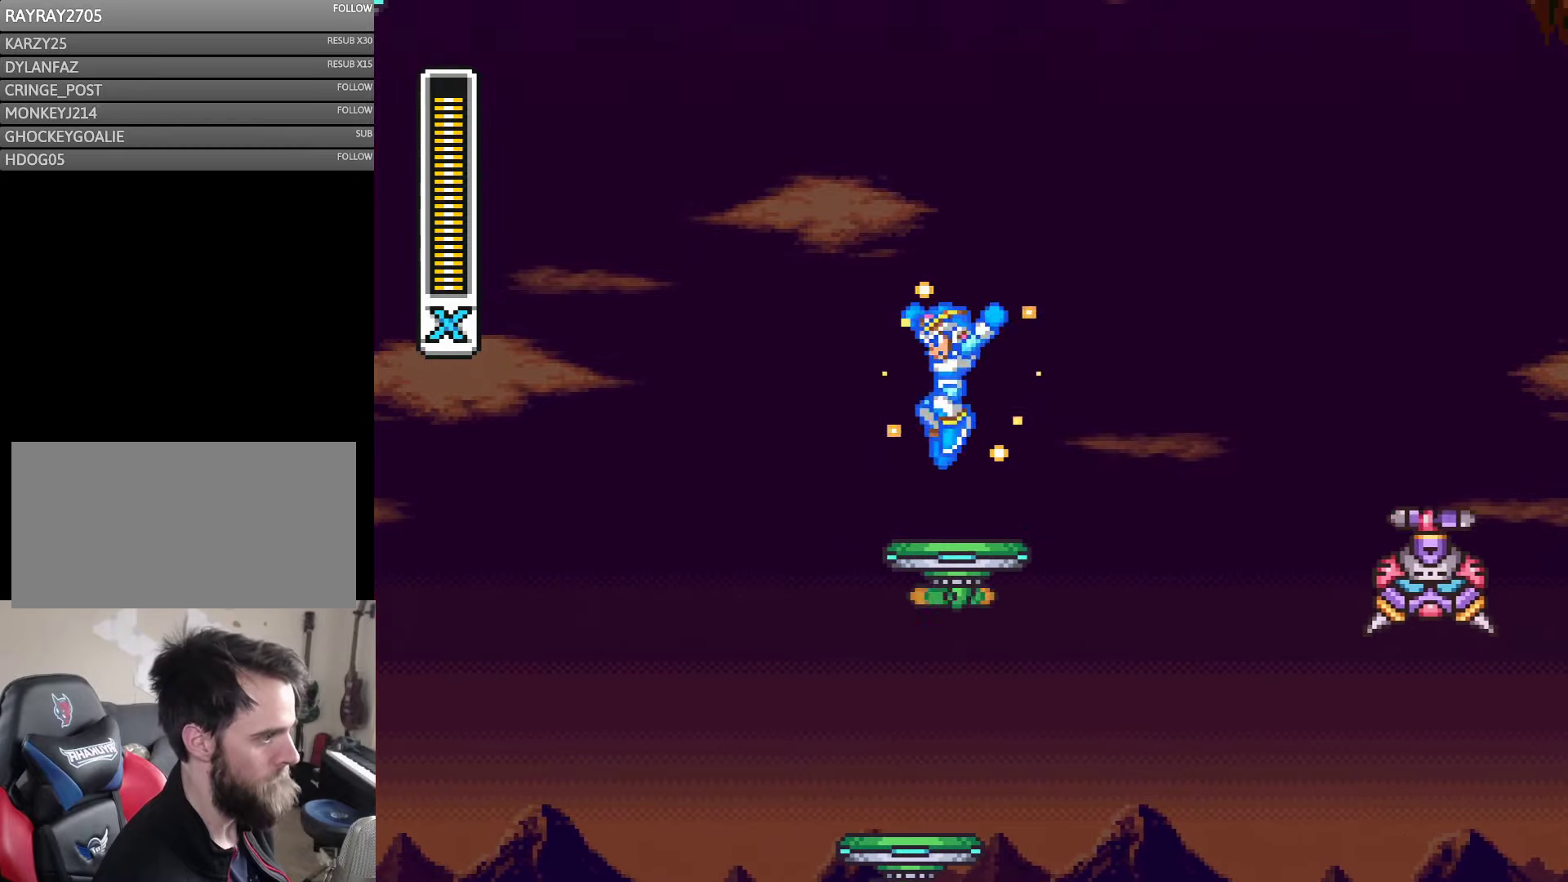
{"buttons": ["Y"], "events": [[33, "B", "up"], [83, "DPAD_LEFT", "up"], [333, "DPAD_RIGHT", "down"], [367, "DPAD_RIGHT", "up"], [367, "Y", "up"], [450, "Y", "down"]]}
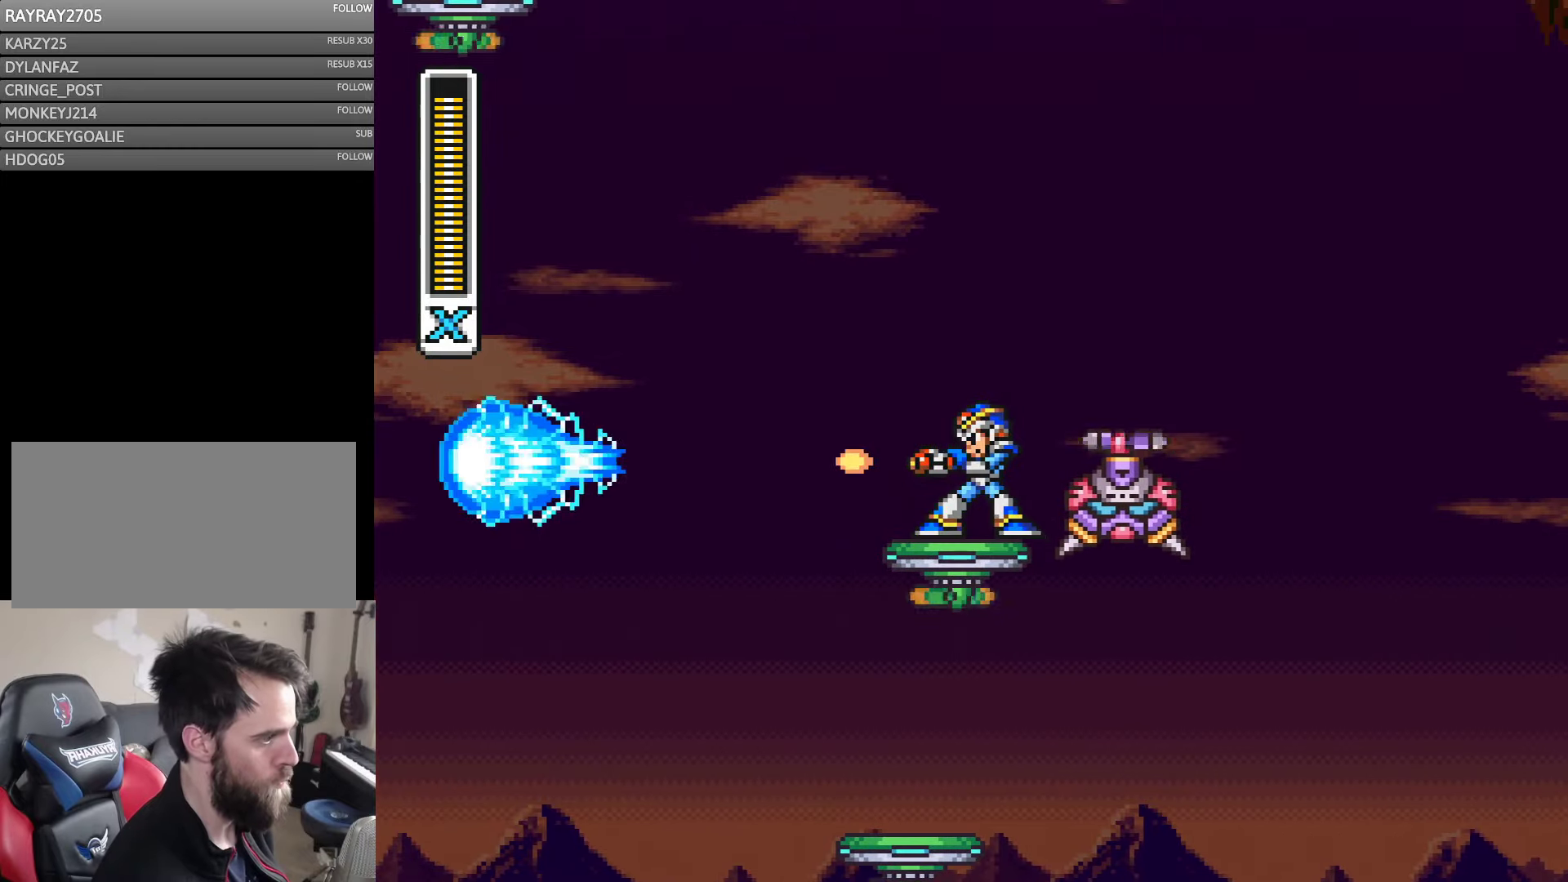
{"buttons": [], "events": [[50, "Y", "up"], [117, "Y", "down"], [183, "Y", "up"], [217, "DPAD_RIGHT", "down"], [250, "DPAD_RIGHT", "up"], [250, "Y", "down"], [300, "Y", "up"], [383, "Y", "down"], [433, "Y", "up"]]}
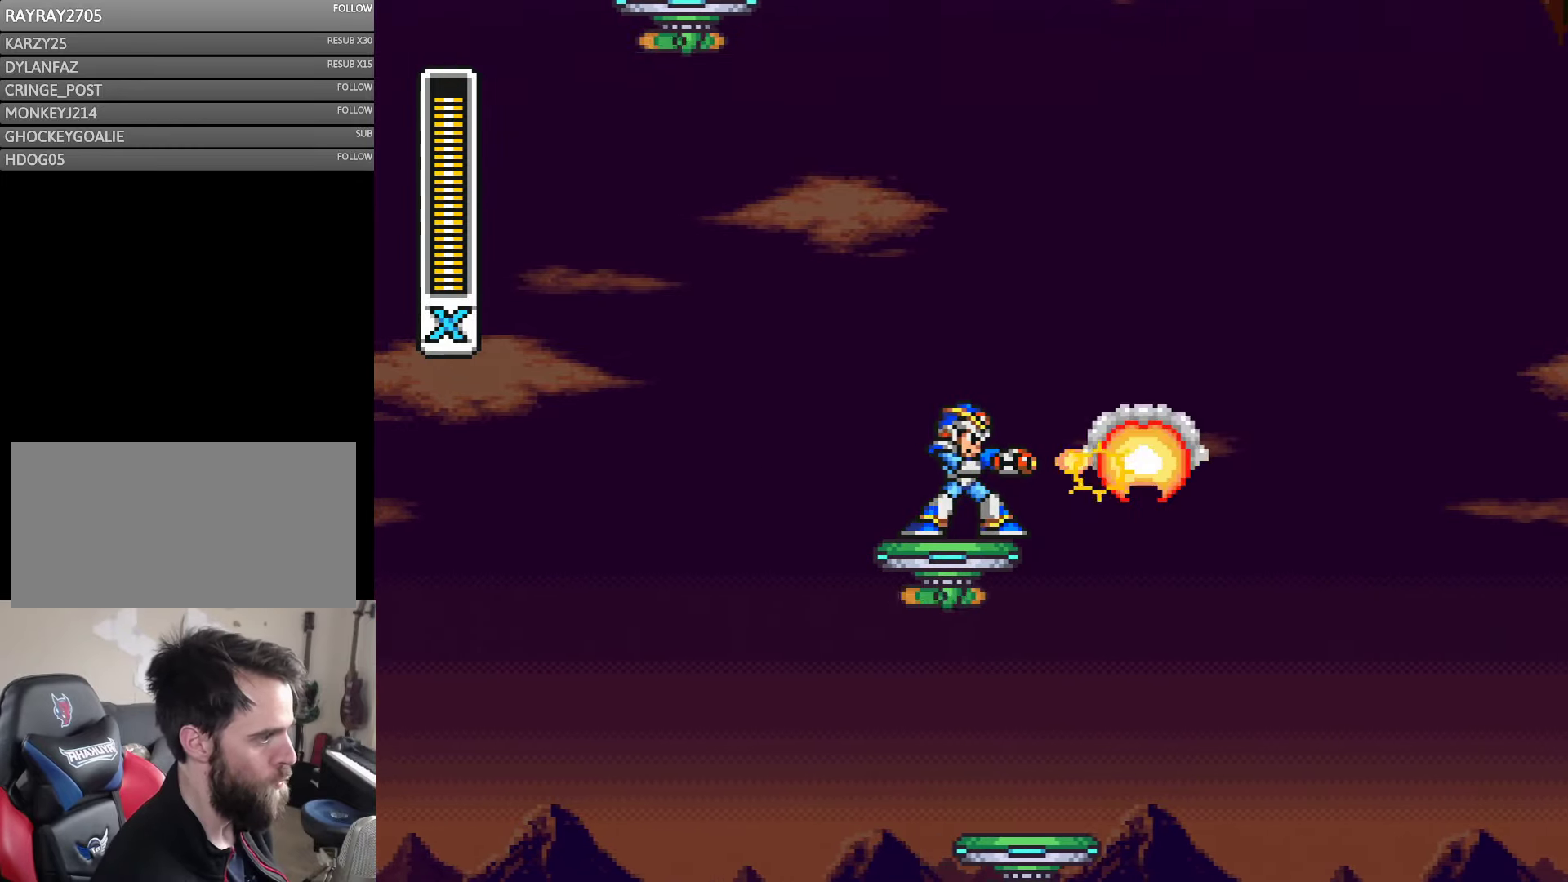
{"buttons": ["Y"], "events": [[17, "Y", "down"], [183, "Y", "up"], [250, "Y", "down"], [383, "DPAD_LEFT", "down"], [400, "DPAD_LEFT", "up"]]}
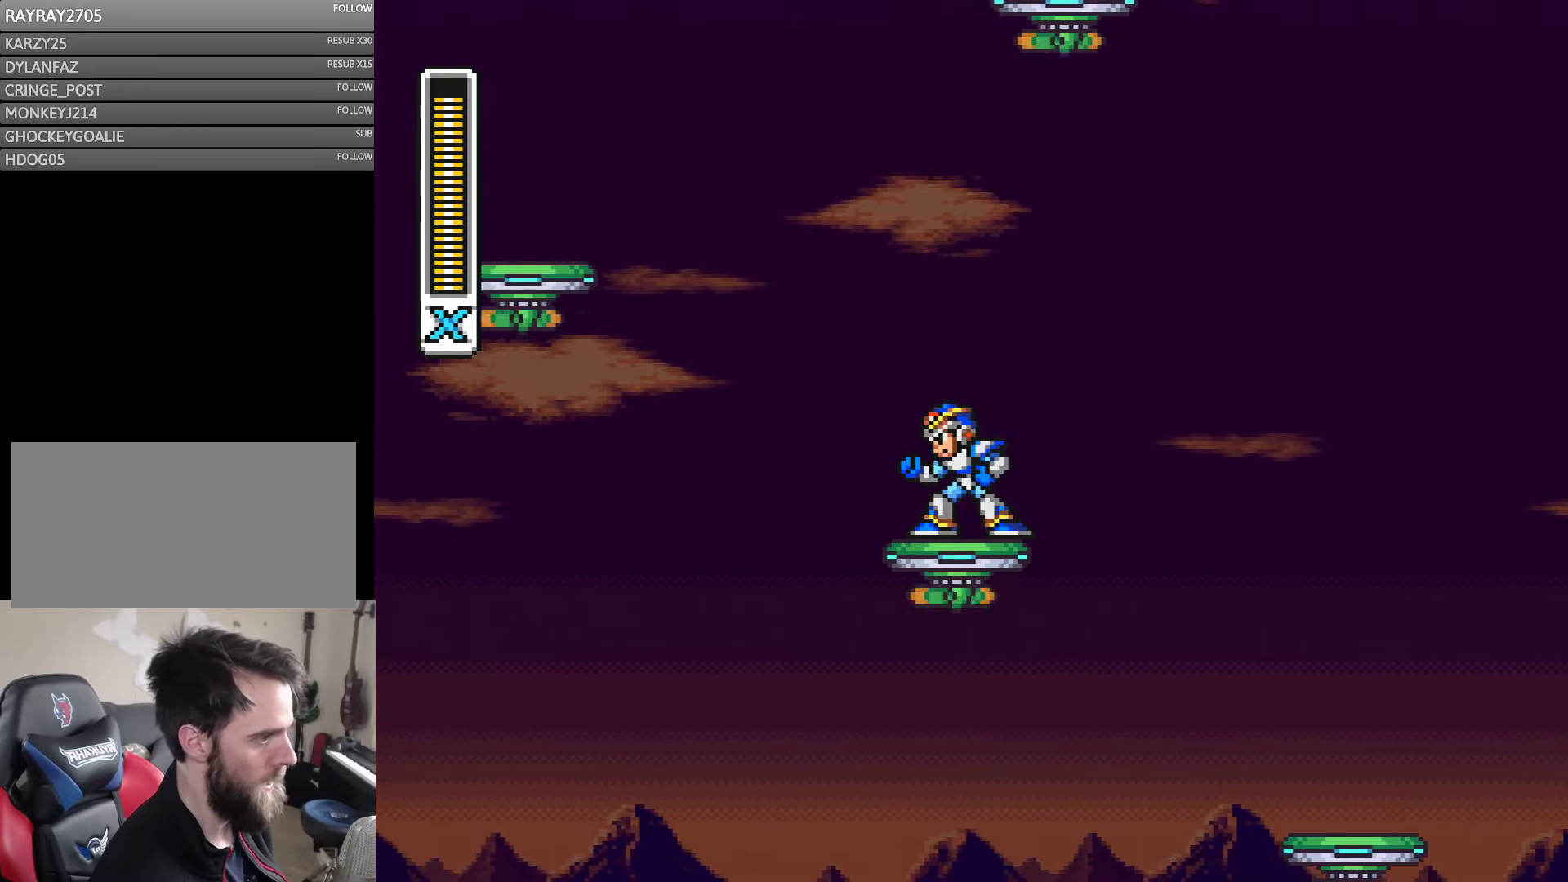
{"buttons": ["B", "Y", "DPAD_LEFT"], "events": [[400, "B", "down"], [483, "DPAD_LEFT", "down"]]}
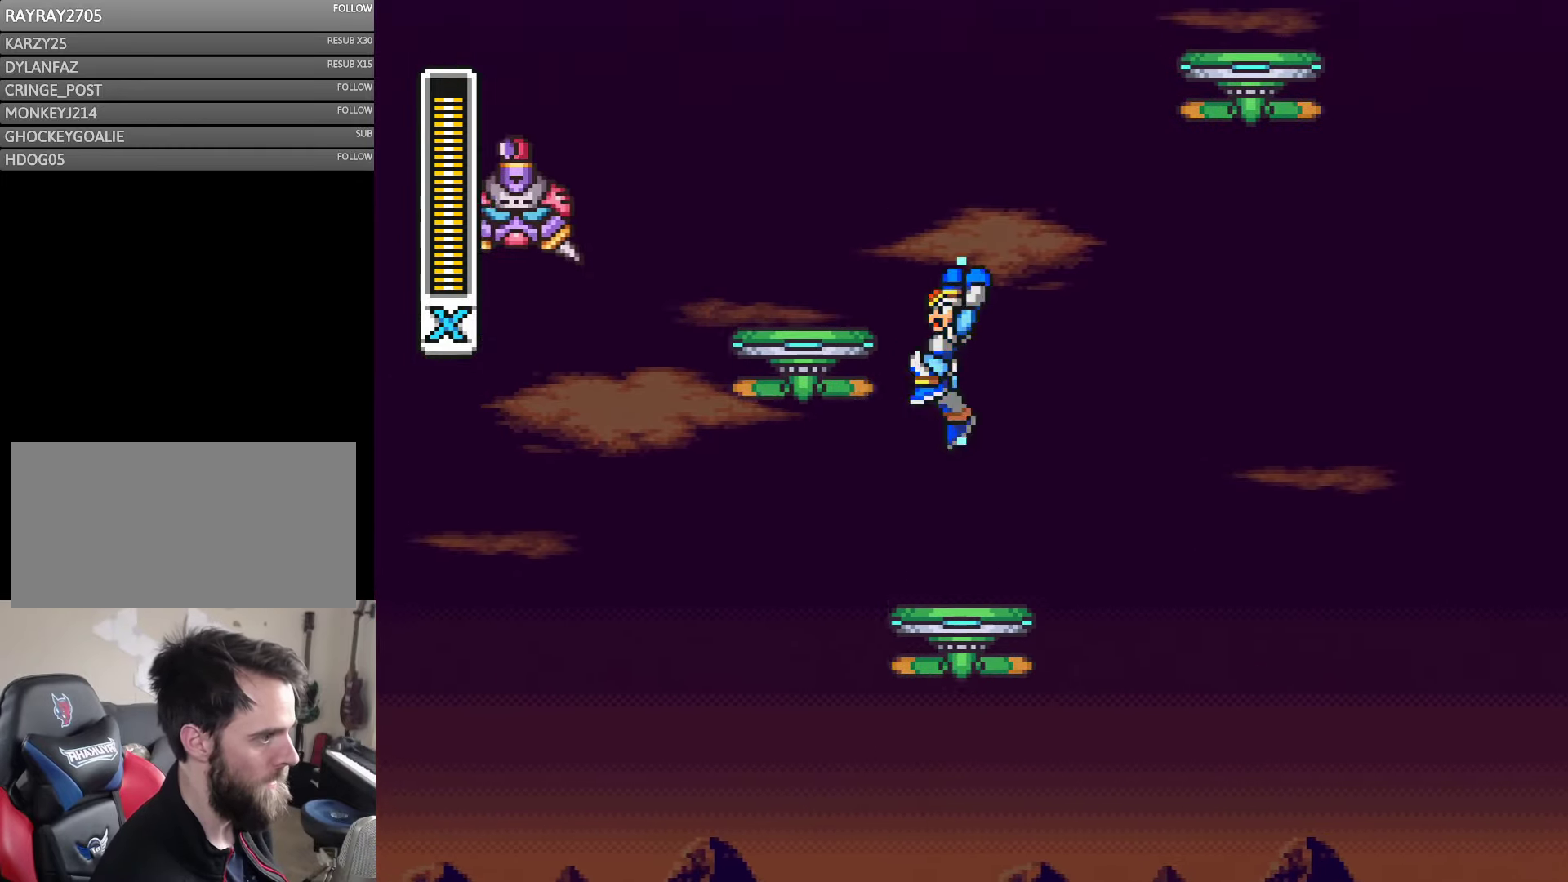
{"buttons": ["B", "Y", "DPAD_LEFT"], "events": [[217, "B", "up"], [300, "B", "down"]]}
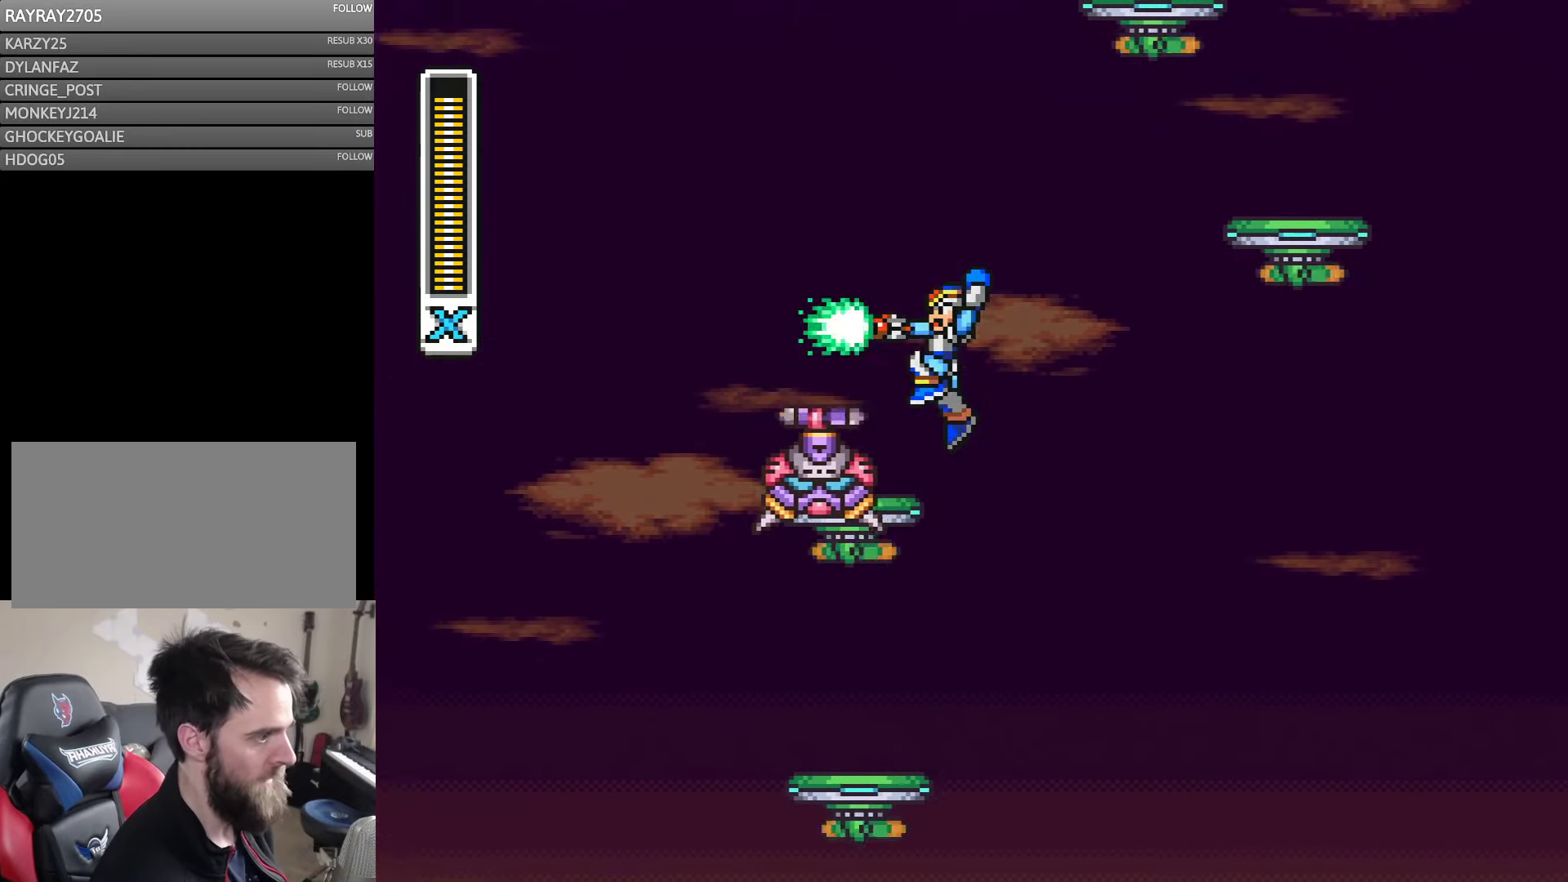
{"buttons": ["B", "Y", "DPAD_LEFT"], "events": [[133, "Y", "up"], [267, "Y", "down"]]}
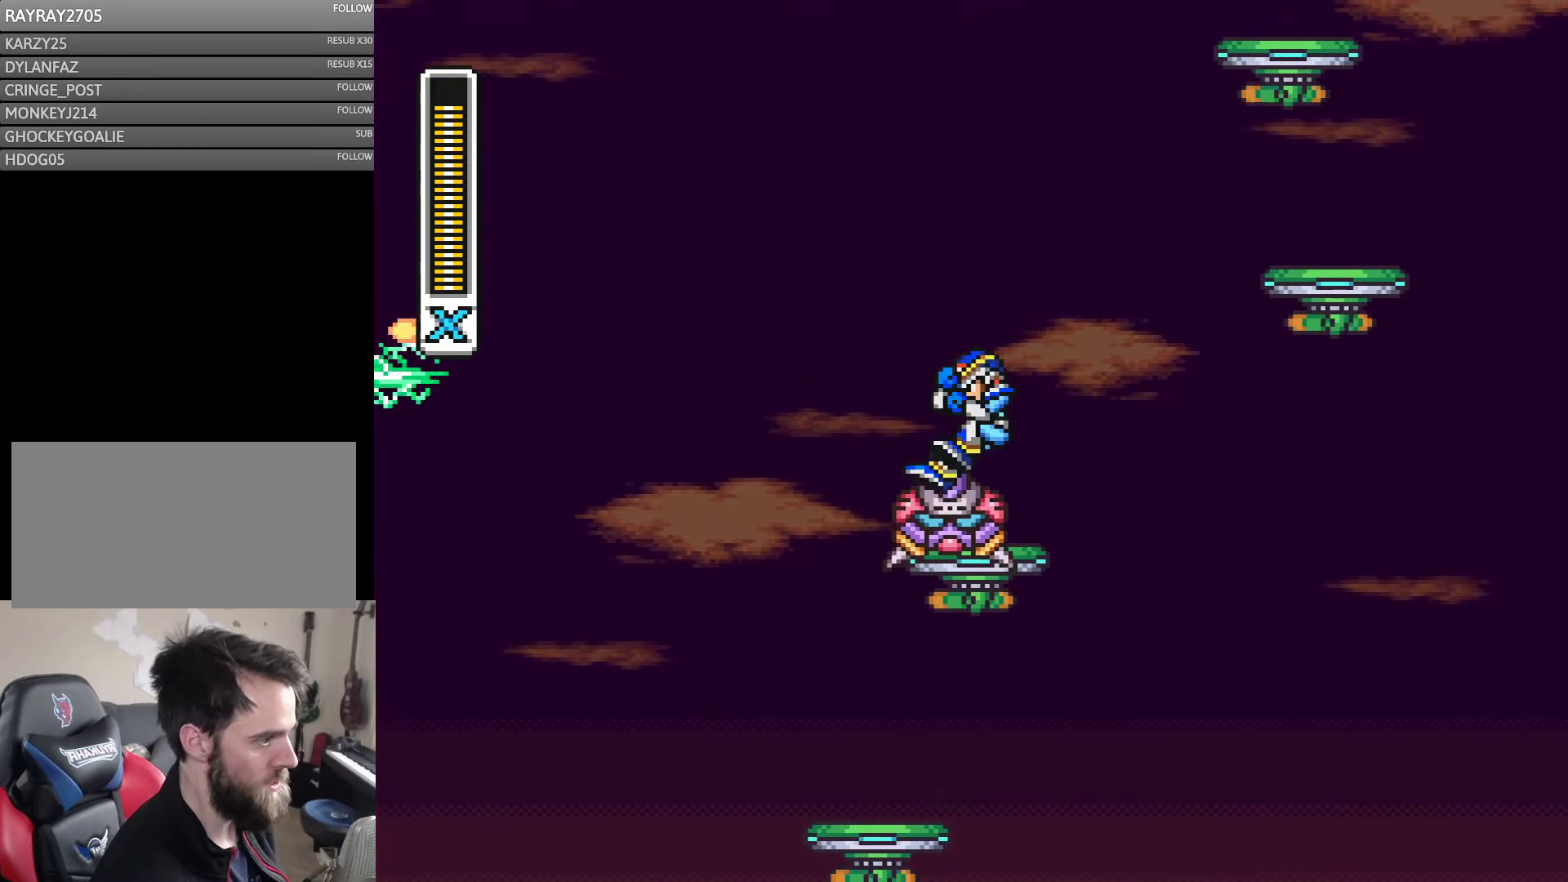
{"buttons": ["Y", "DPAD_LEFT"], "events": [[67, "B", "up"], [67, "DPAD_LEFT", "up"], [367, "DPAD_LEFT", "down"]]}
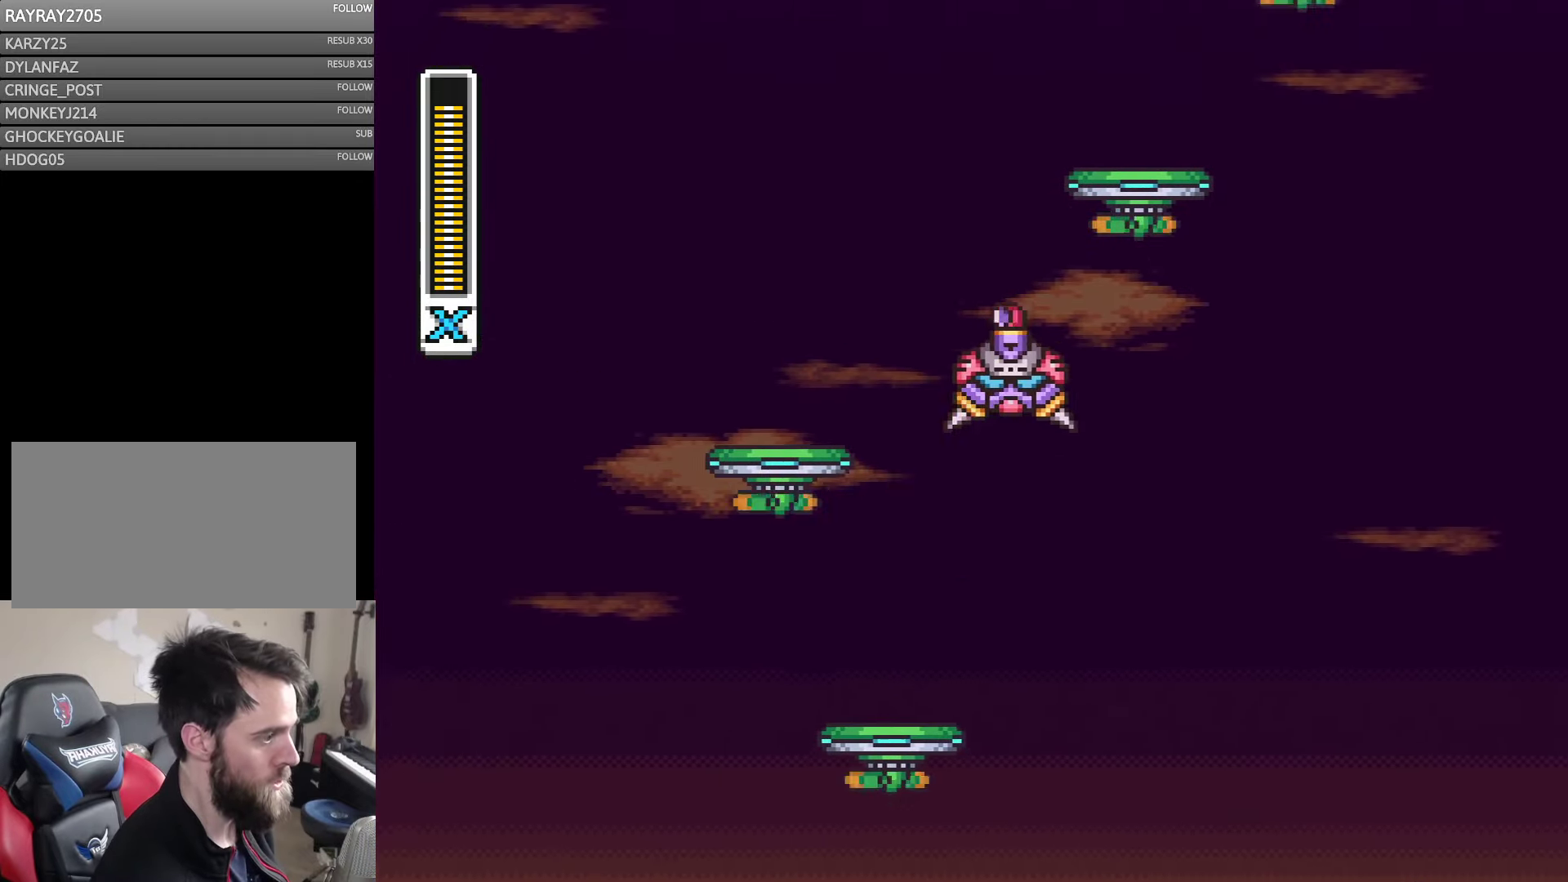
{"buttons": ["Y"], "events": [[350, "DPAD_LEFT", "up"]]}
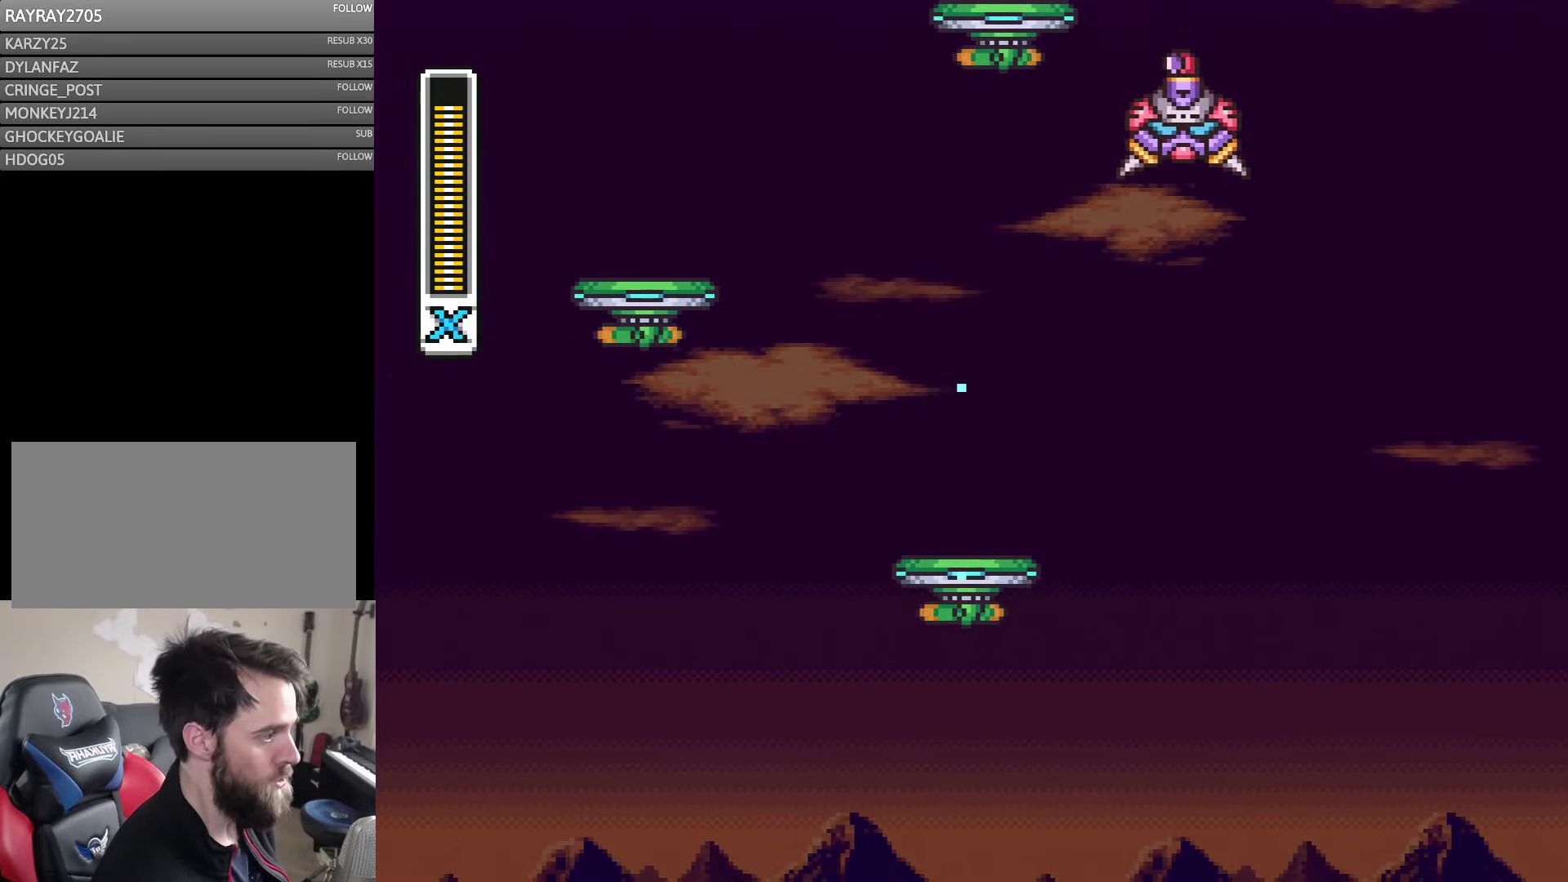
{"buttons": ["Y", "DPAD_RIGHT"], "events": [[200, "DPAD_RIGHT", "down"], [267, "DPAD_RIGHT", "up"], [350, "B", "down"], [483, "B", "up"], [483, "DPAD_RIGHT", "down"]]}
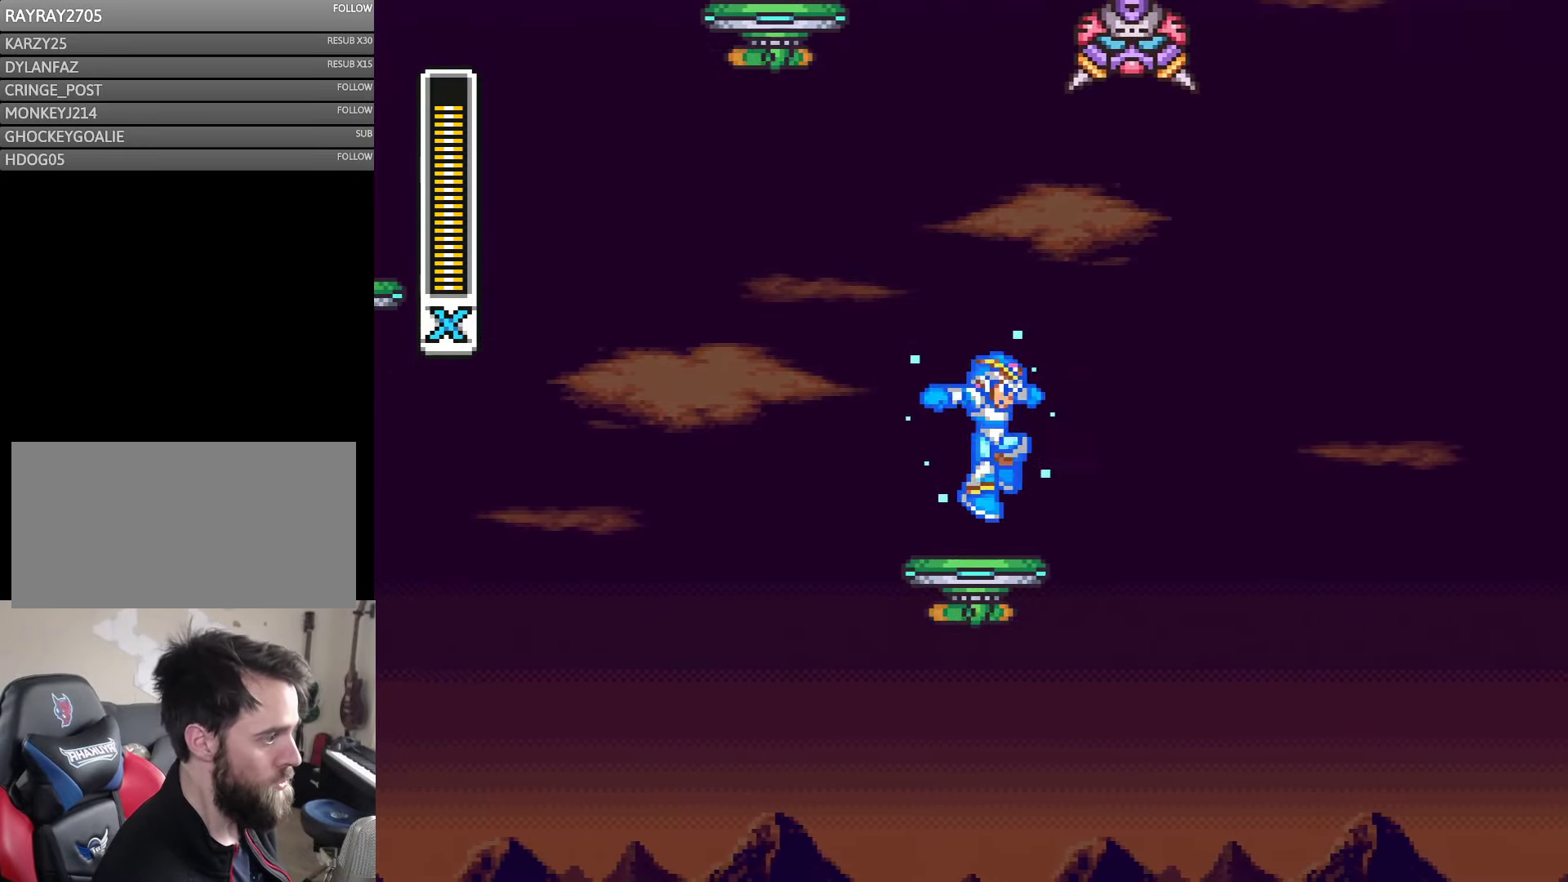
{"buttons": ["Y"], "events": [[217, "DPAD_RIGHT", "up"], [284, "DPAD_LEFT", "down"], [334, "DPAD_LEFT", "up"]]}
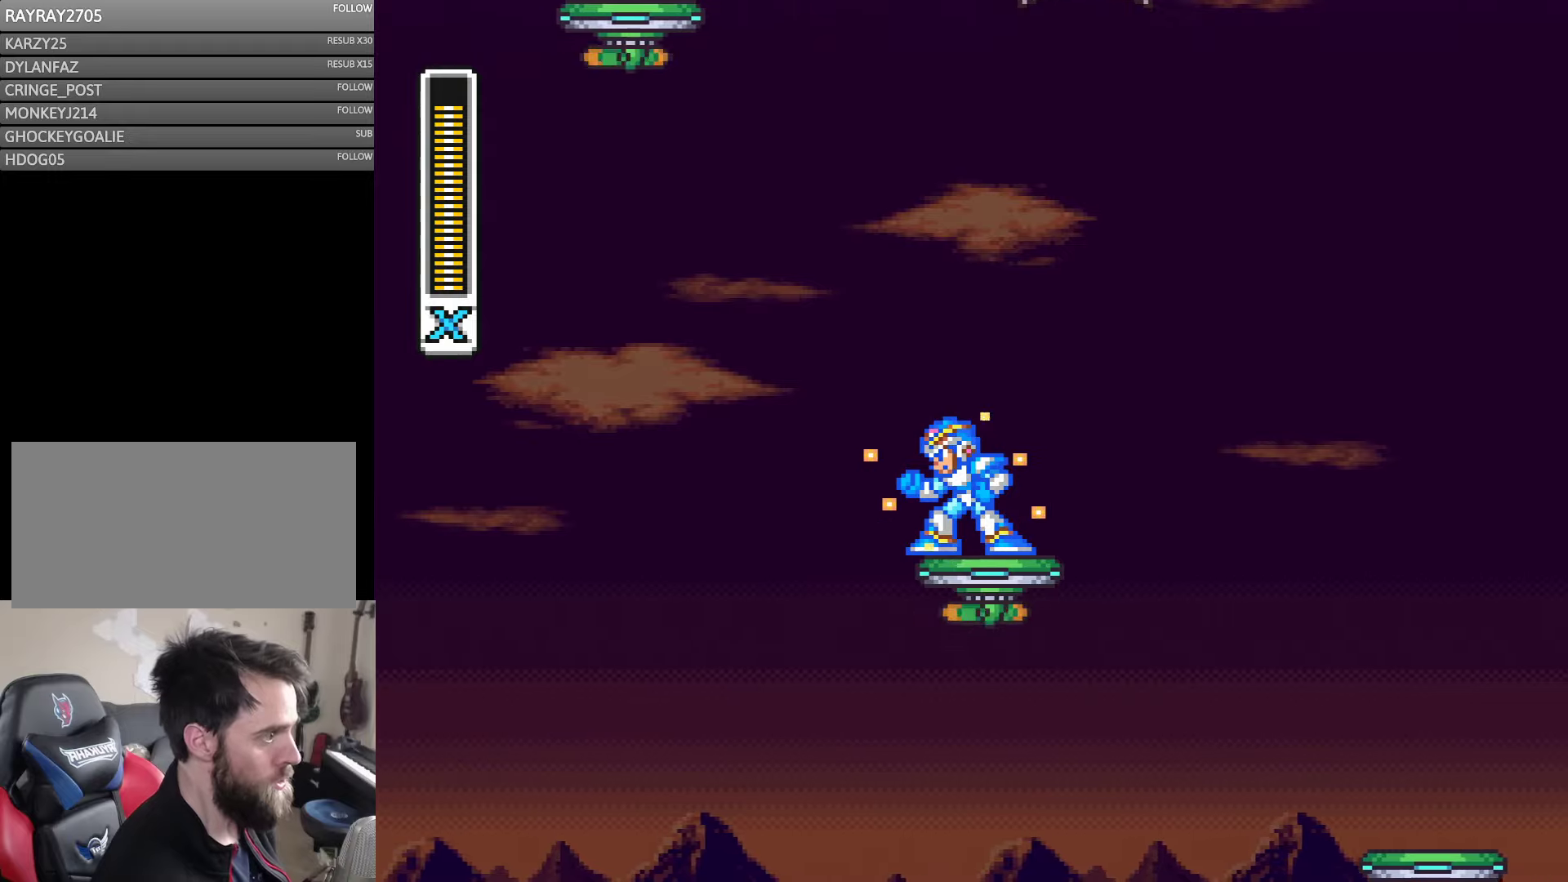
{"buttons": ["Y"], "events": []}
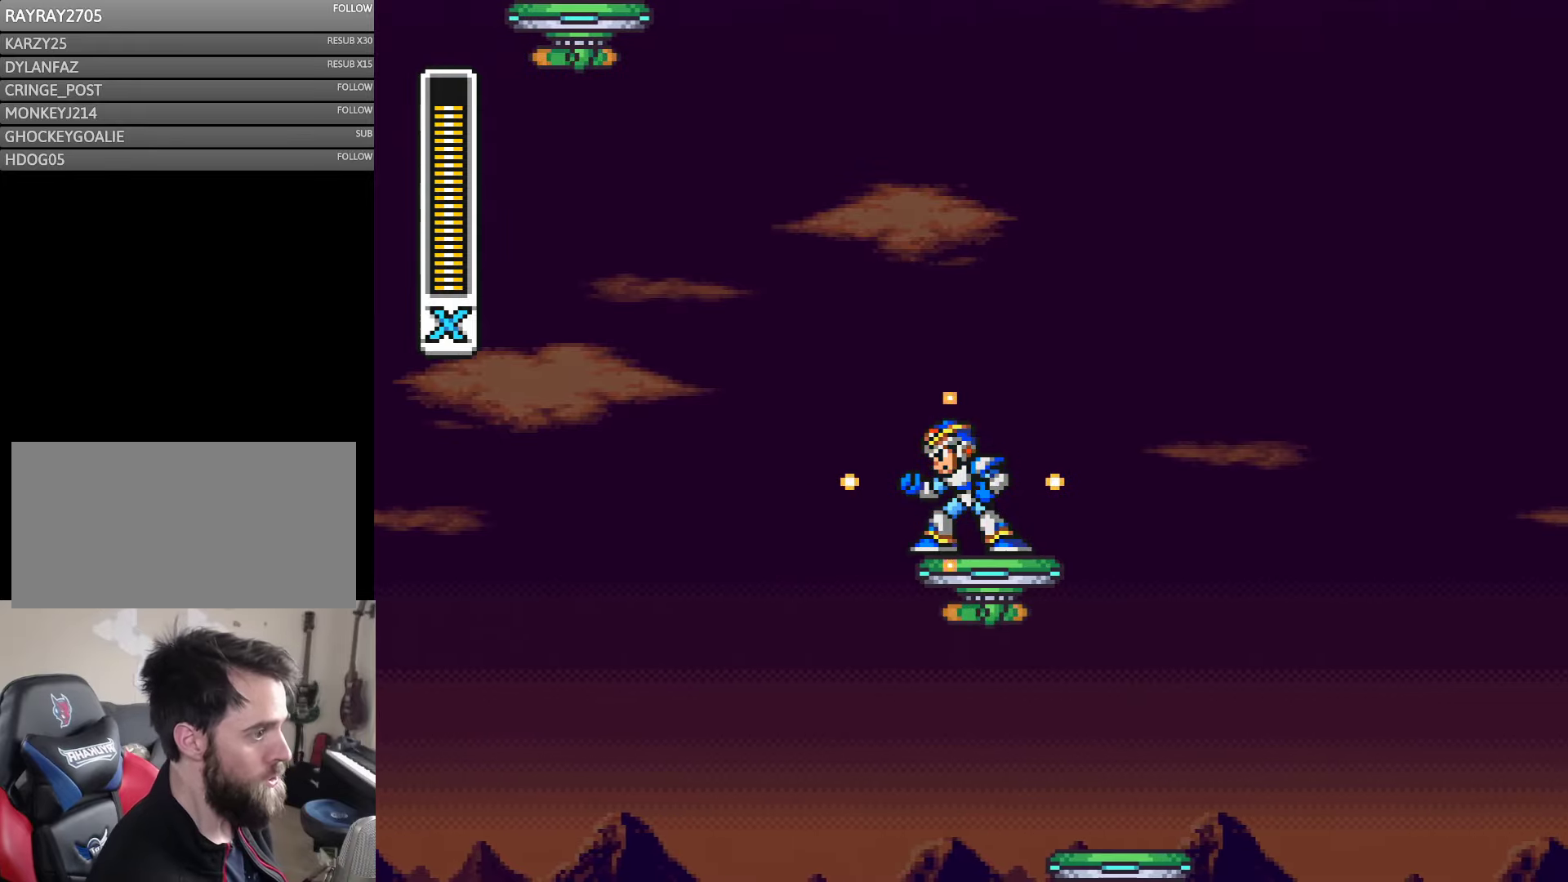
{"buttons": ["Y"], "events": []}
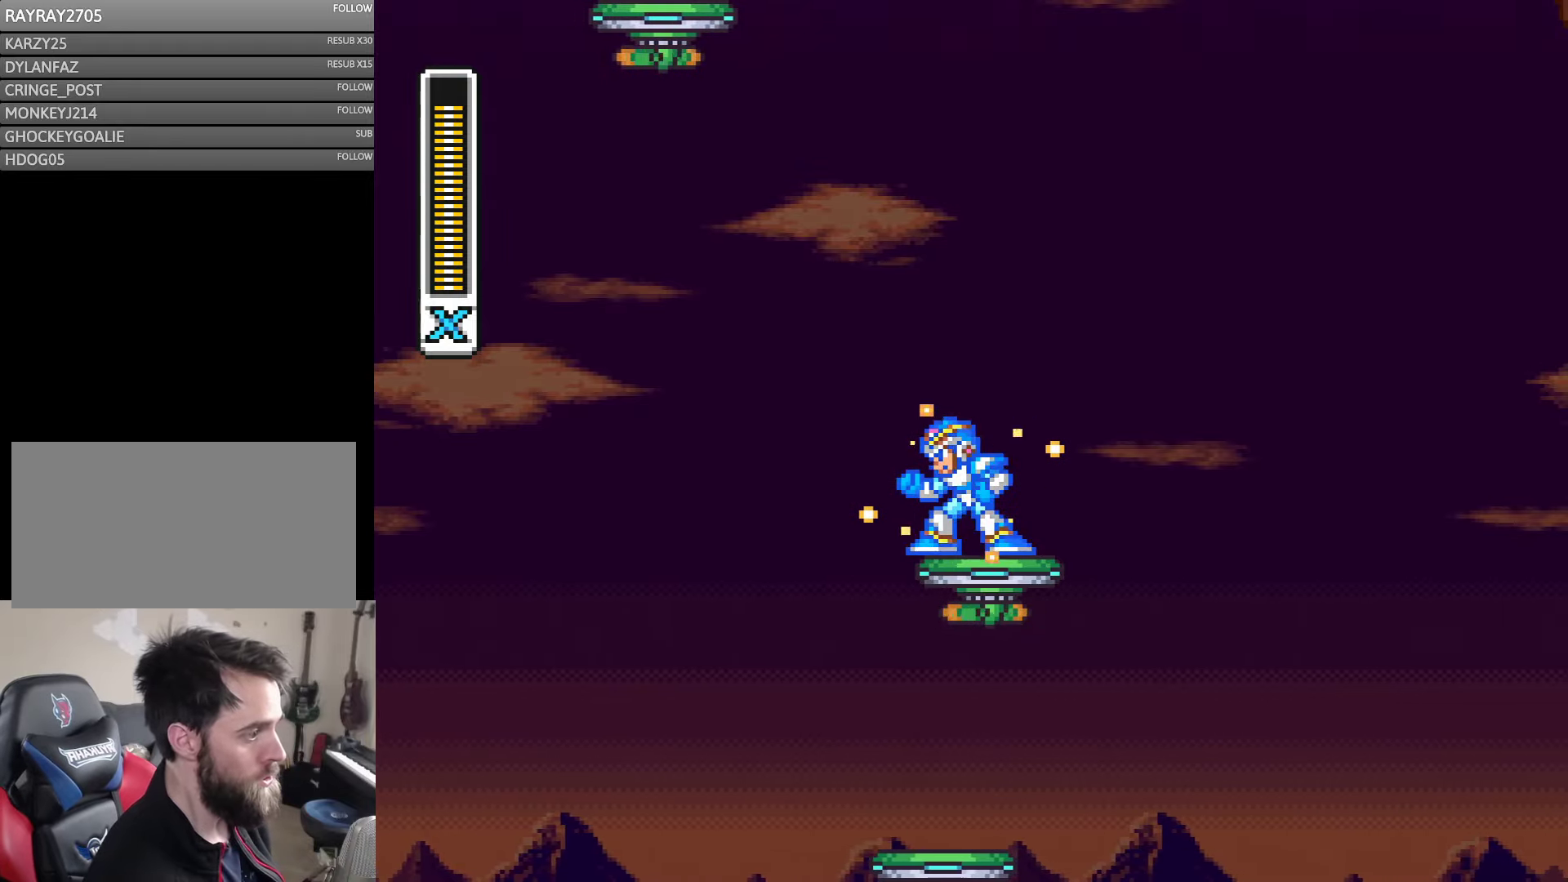
{"buttons": ["Y"], "events": []}
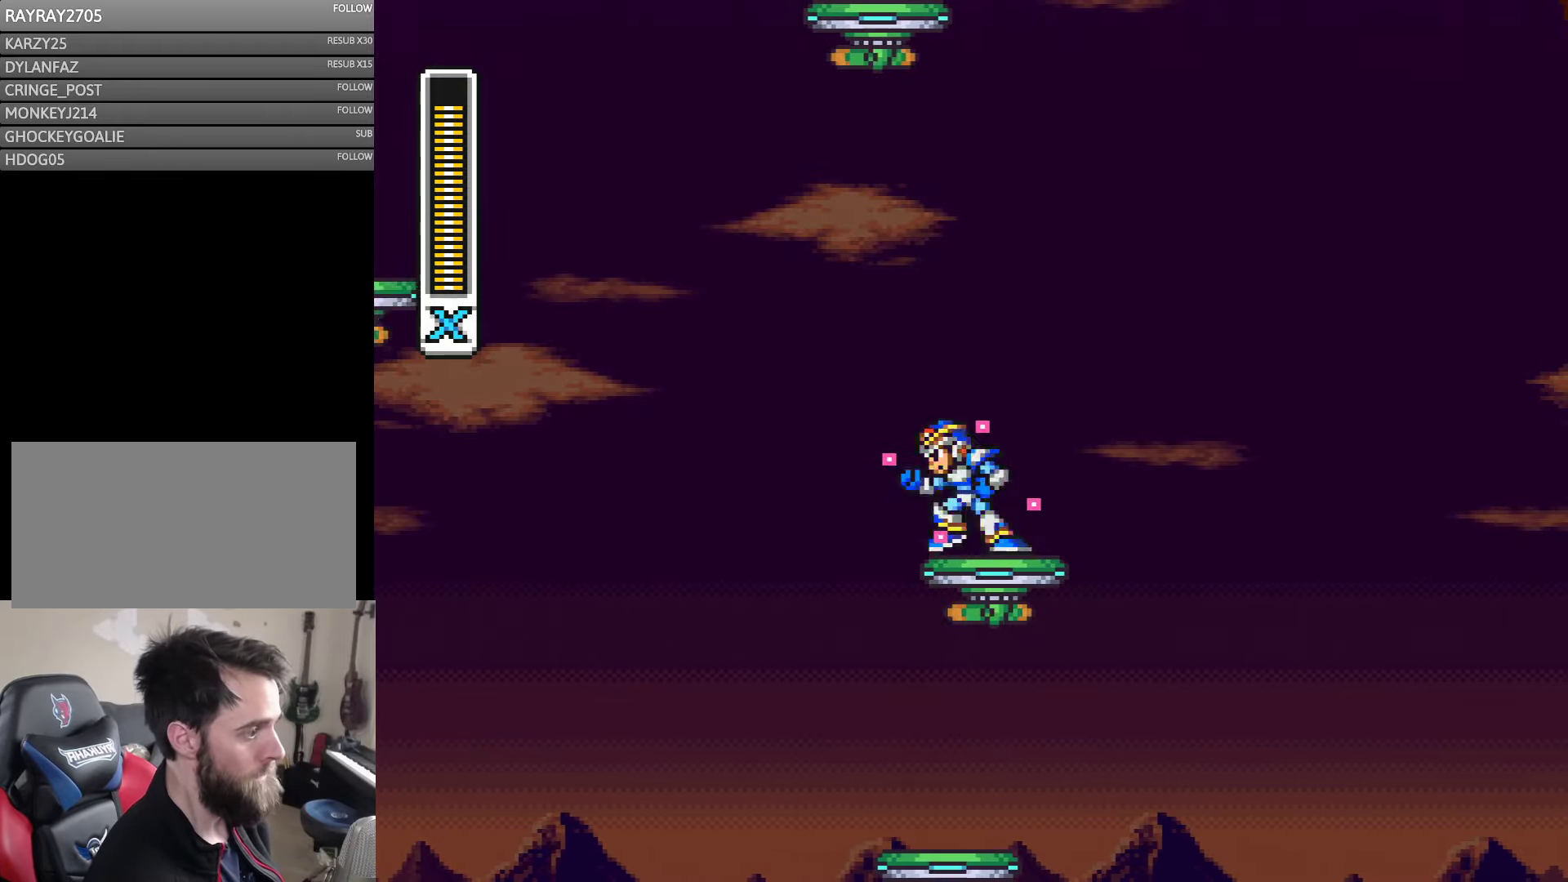
{"buttons": ["Y"], "events": [[100, "DPAD_LEFT", "down"], [167, "DPAD_LEFT", "up"]]}
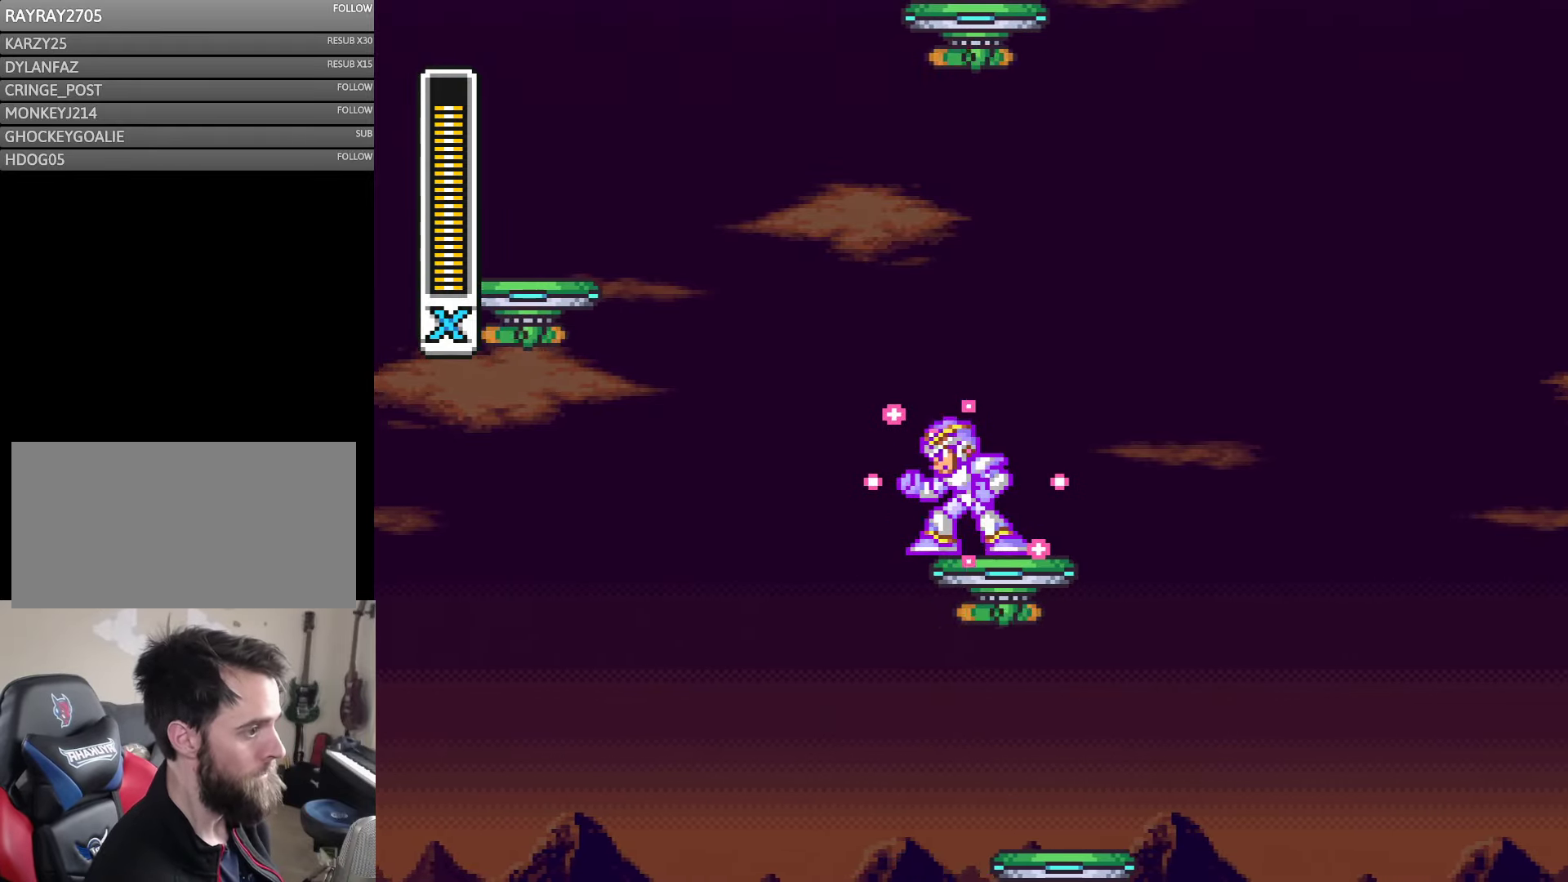
{"buttons": ["A", "Y", "DPAD_LEFT"], "events": [[434, "DPAD_LEFT", "down"], [467, "A", "down"]]}
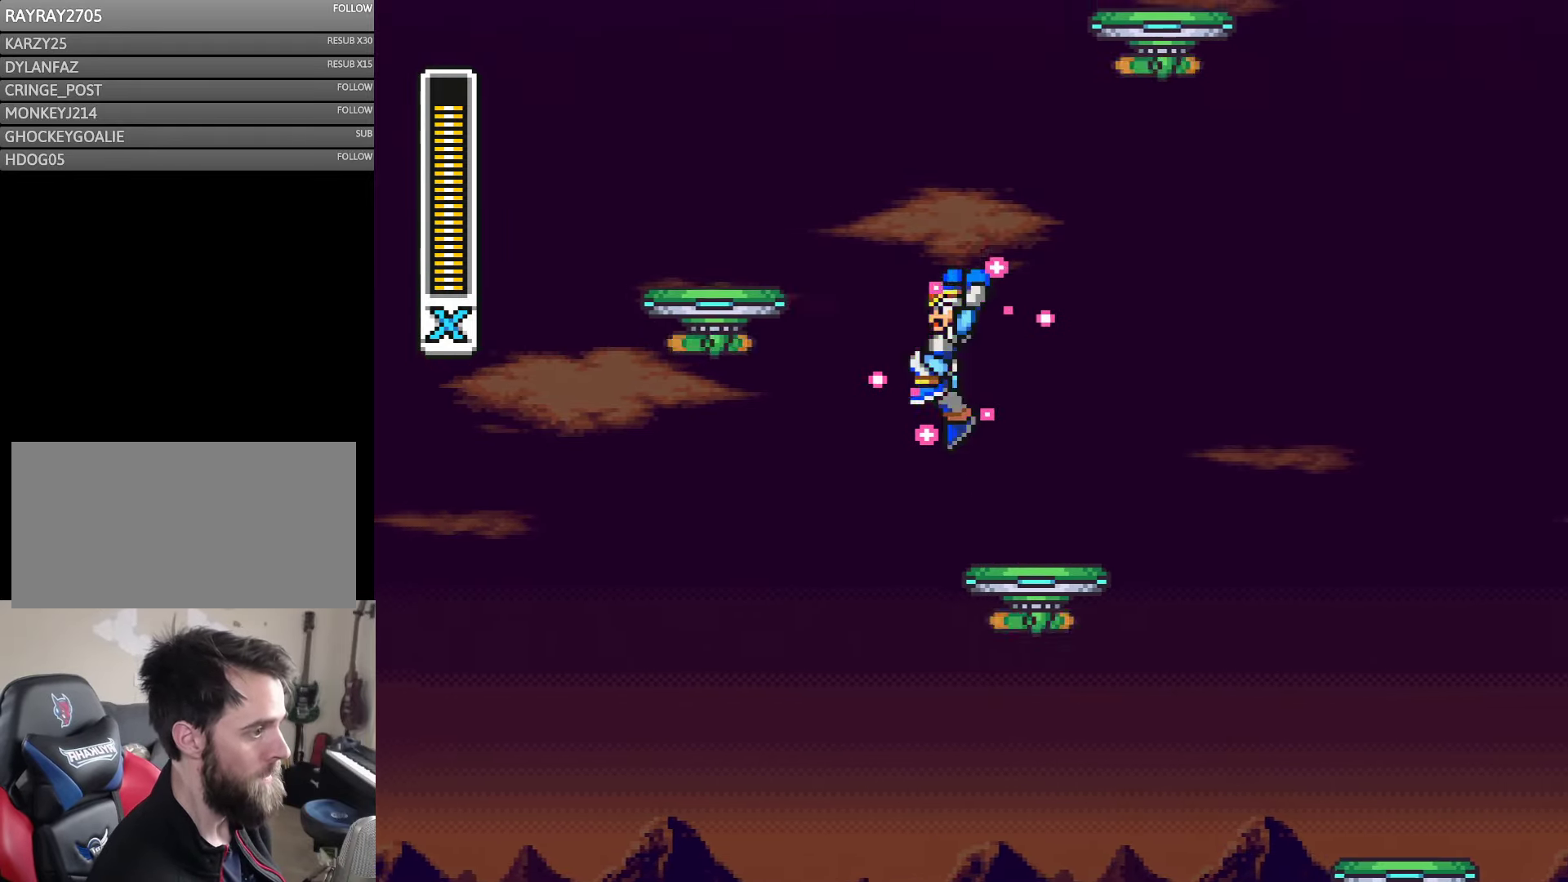
{"buttons": ["A", "DPAD_LEFT"], "events": [[17, "B", "down"], [434, "B", "up"], [500, "Y", "up"]]}
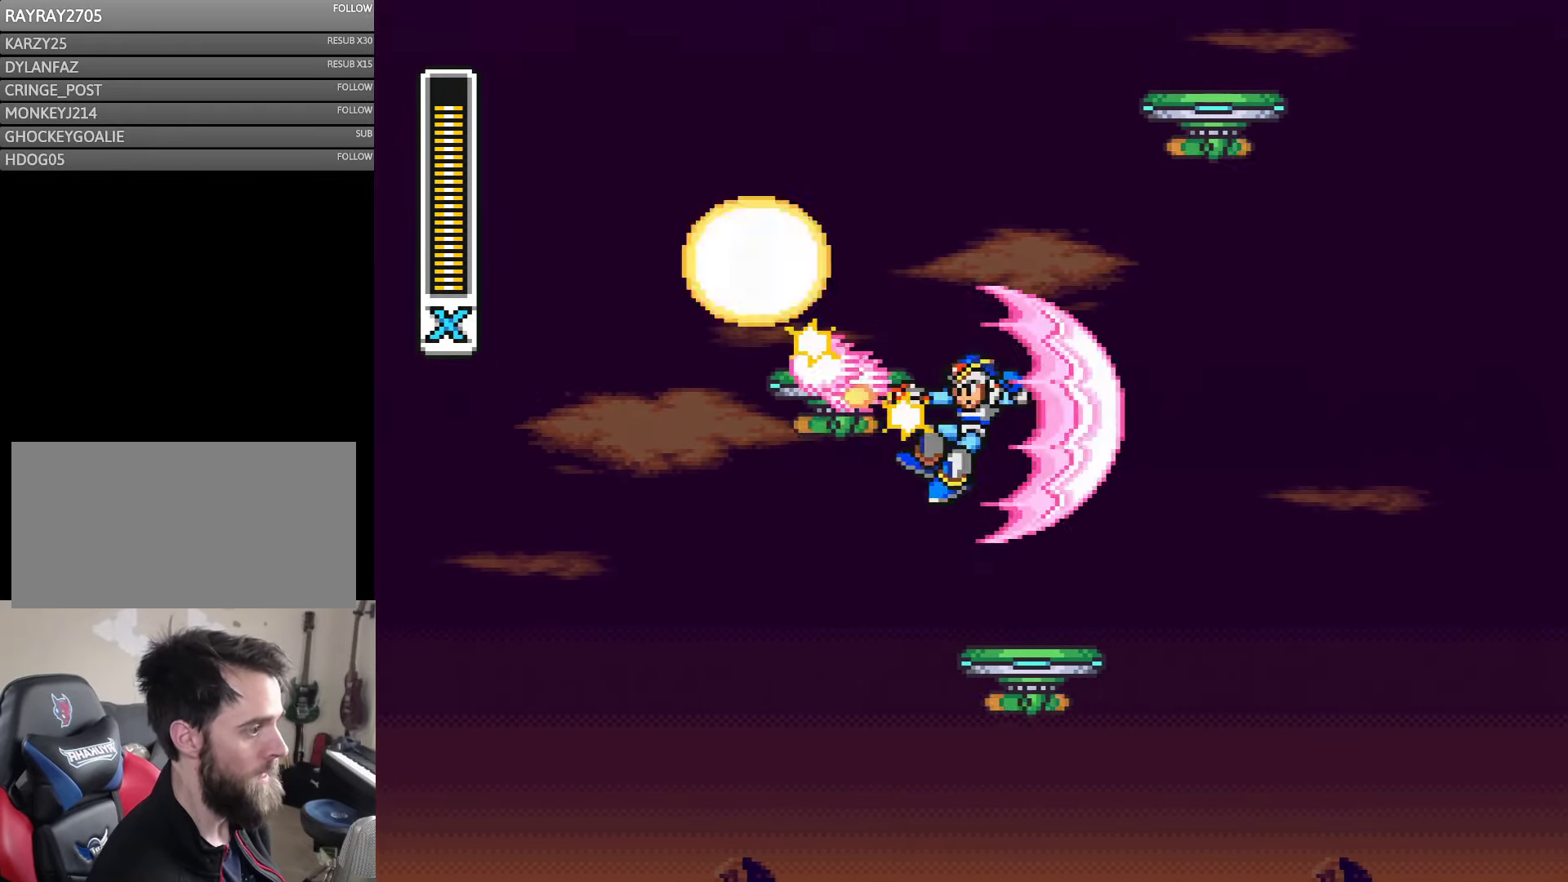
{"buttons": ["B", "Y", "DPAD_LEFT"], "events": [[67, "B", "down"], [100, "A", "up"], [100, "Y", "down"], [234, "Y", "up"], [300, "Y", "down"]]}
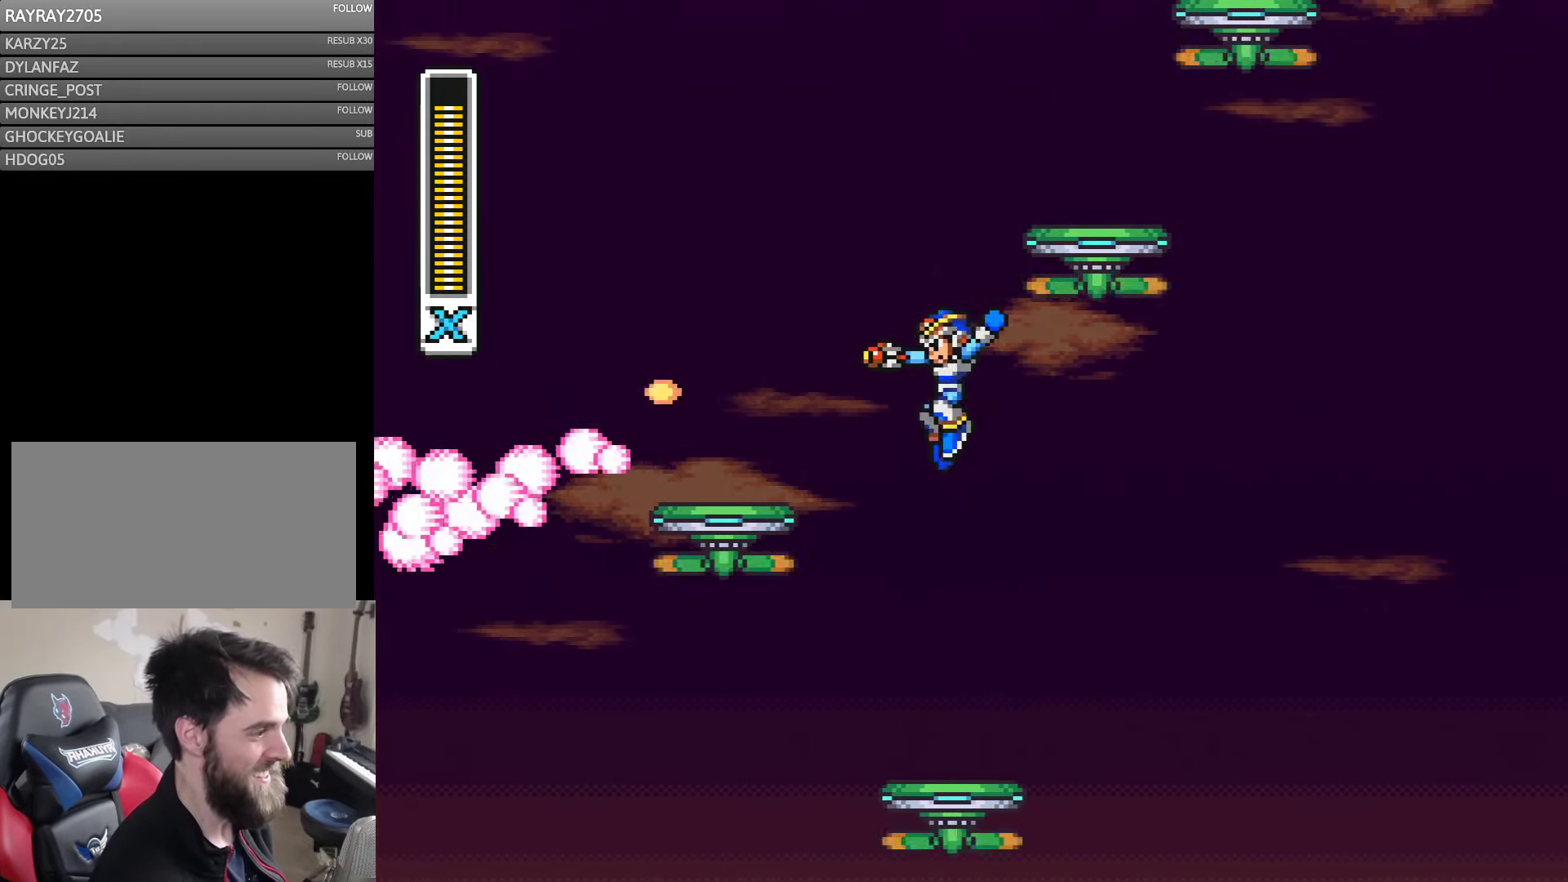
{"buttons": ["Y", "DPAD_LEFT"], "events": [[34, "B", "up"], [300, "DPAD_LEFT", "up"], [434, "DPAD_LEFT", "down"]]}
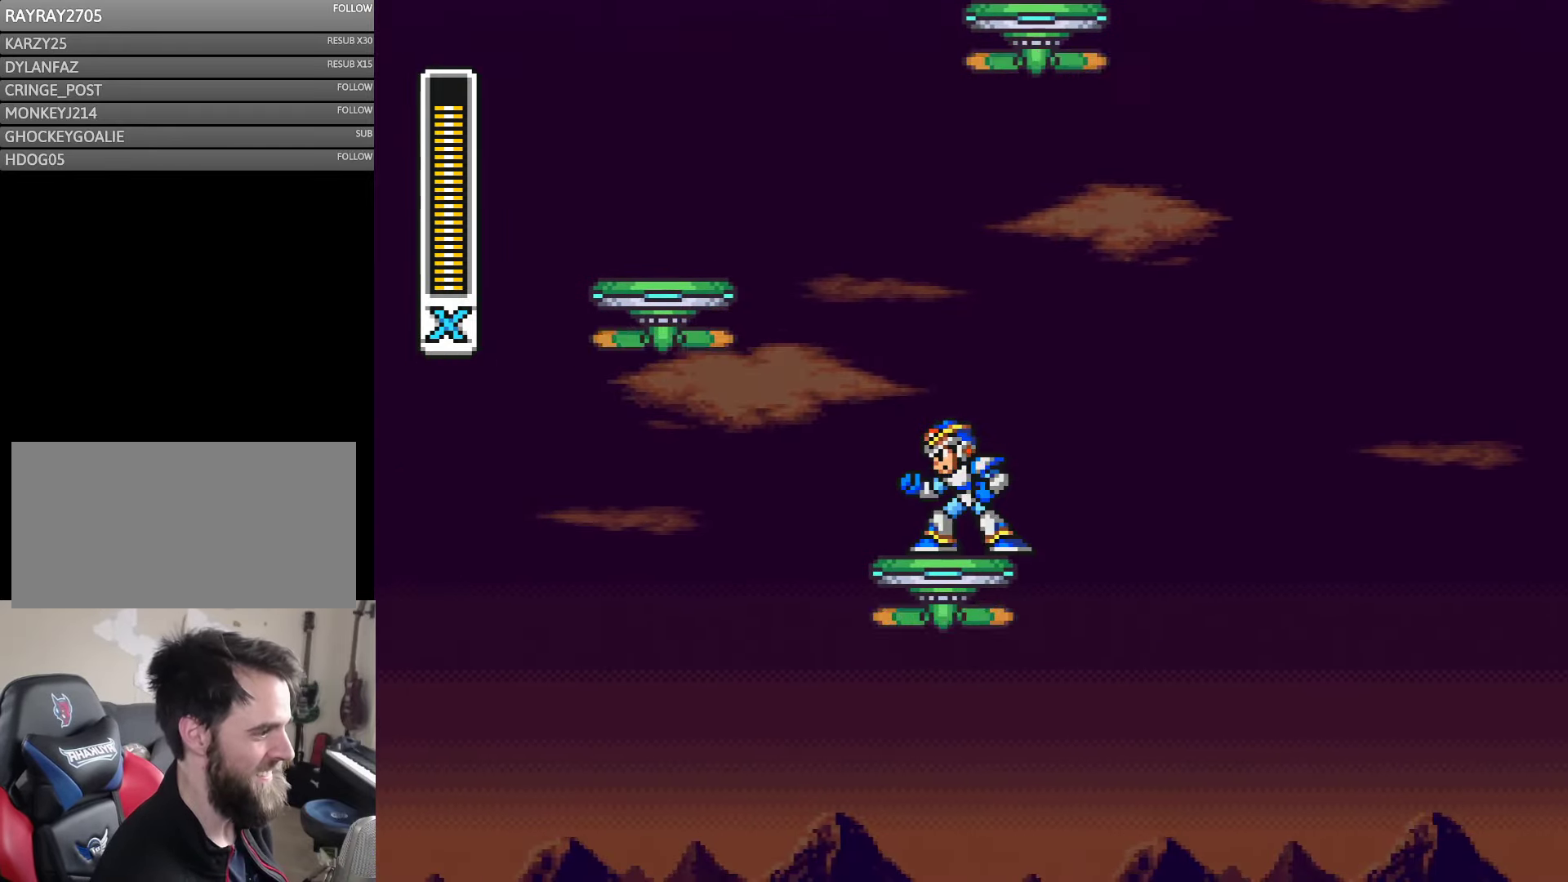
{"buttons": ["A", "Y", "DPAD_LEFT"], "events": [[34, "DPAD_LEFT", "up"], [467, "DPAD_LEFT", "down"], [500, "A", "down"]]}
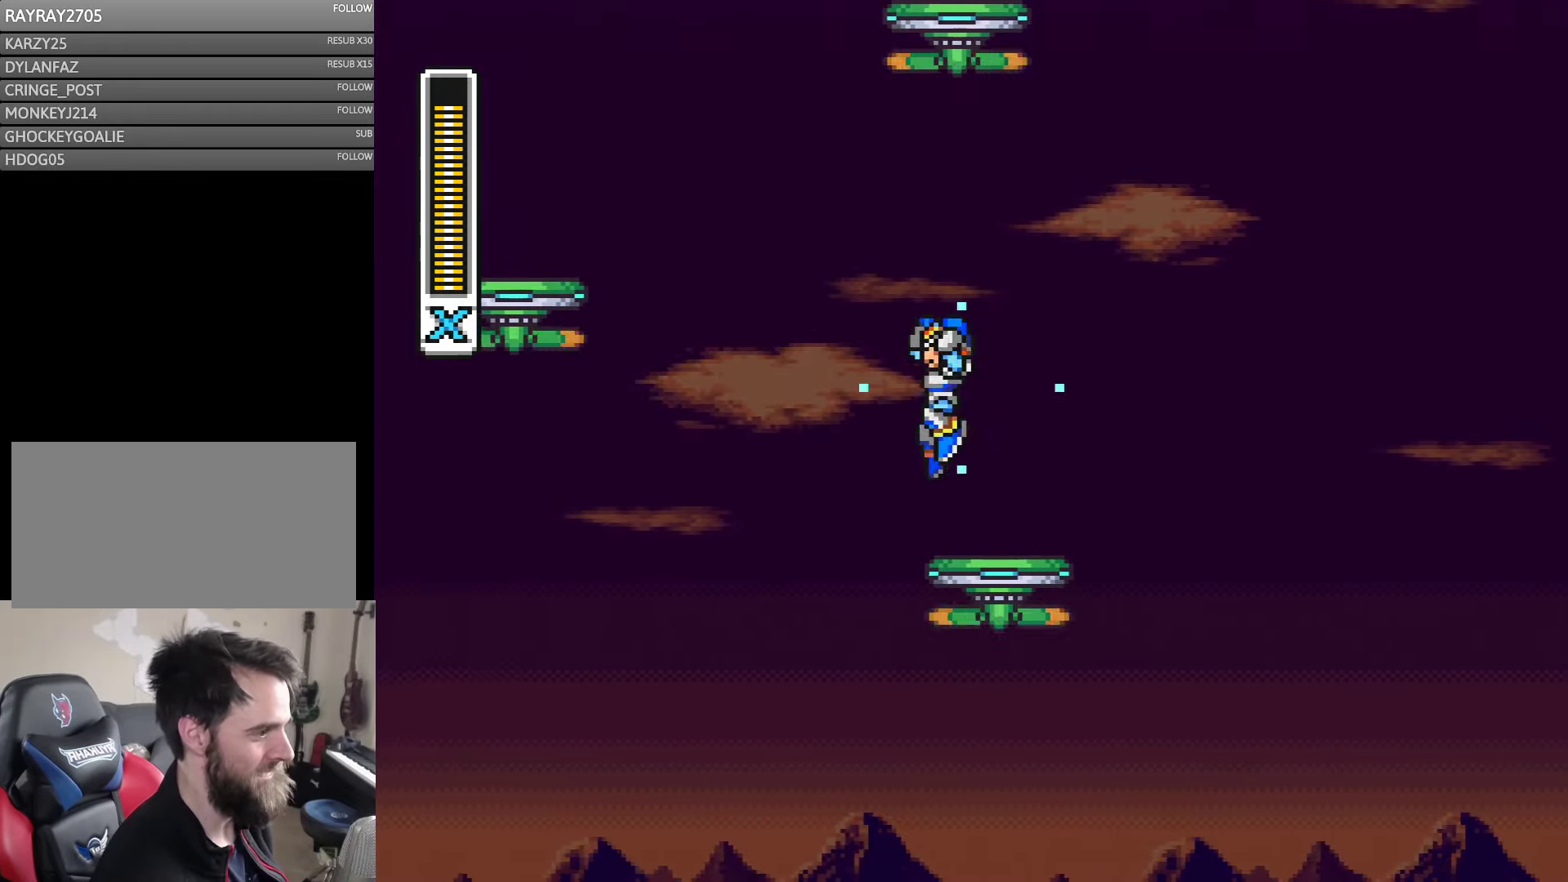
{"buttons": ["Y", "DPAD_RIGHT"], "events": [[67, "B", "down"], [383, "DPAD_DOWN", "down"], [383, "DPAD_LEFT", "up"], [383, "DPAD_RIGHT", "down"], [400, "DPAD_DOWN", "up"], [433, "B", "up"], [466, "A", "up"]]}
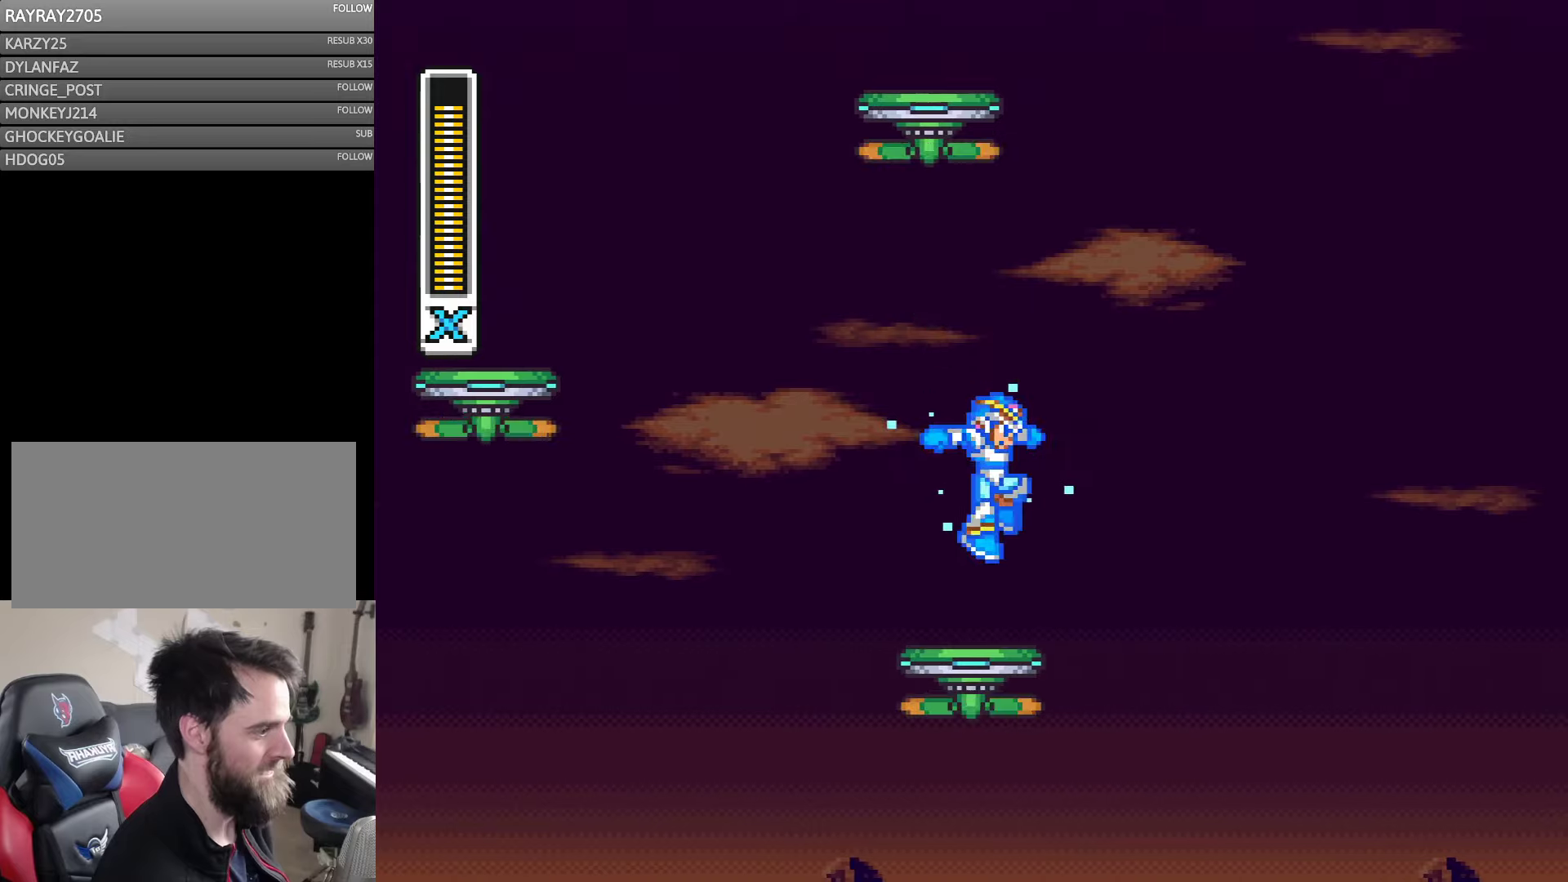
{"buttons": ["A", "B", "Y", "DPAD_LEFT"], "events": [[133, "DPAD_RIGHT", "up"], [250, "DPAD_LEFT", "down"], [283, "A", "down"], [400, "B", "down"]]}
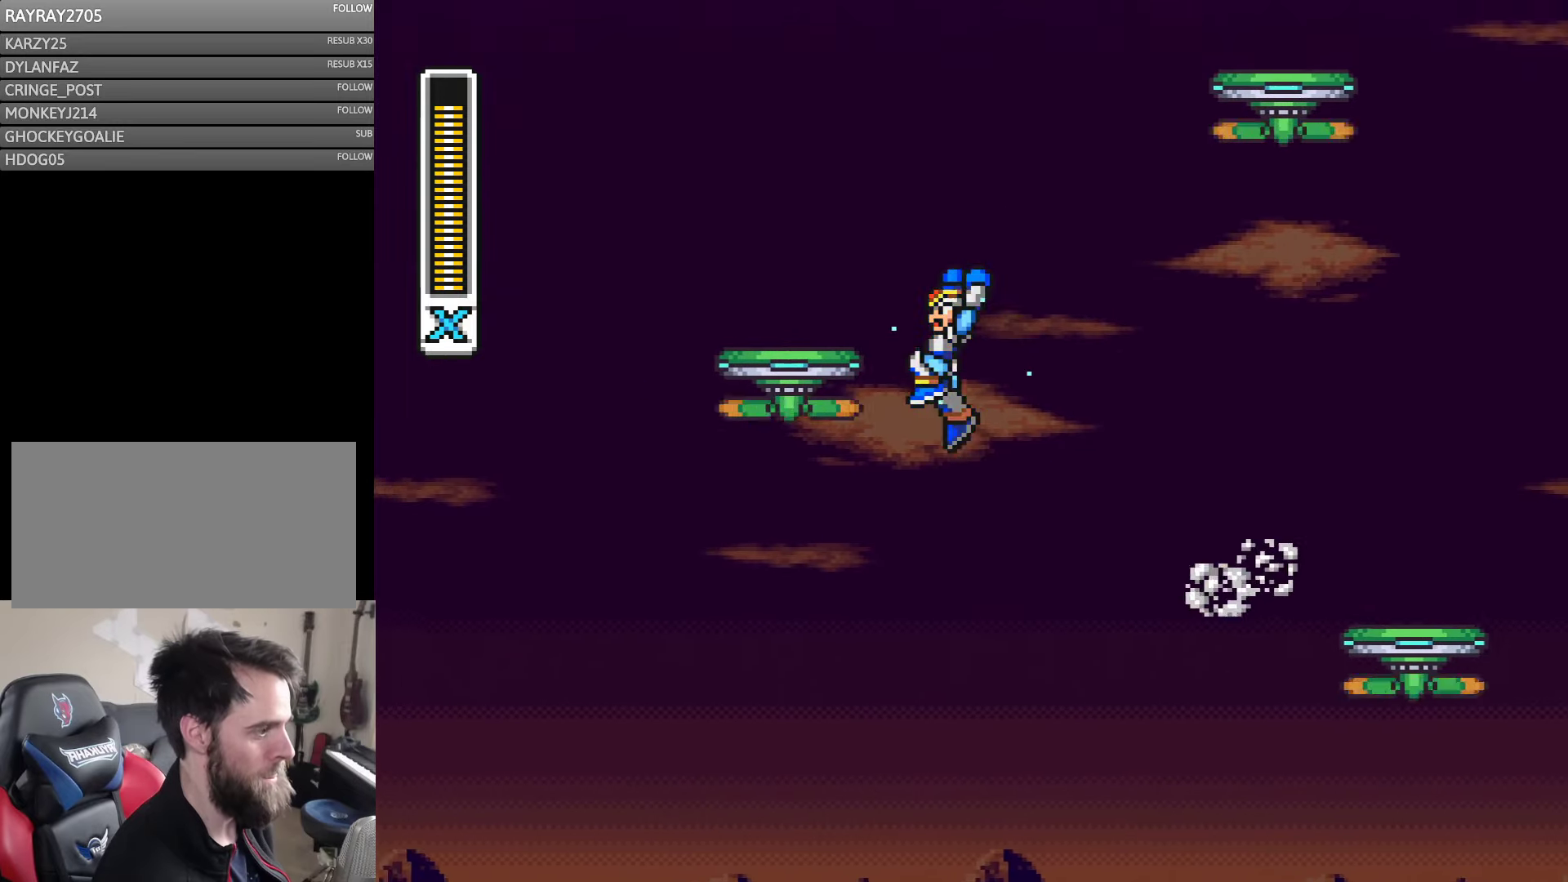
{"buttons": ["B", "Y", "DPAD_LEFT"], "events": [[233, "B", "up"], [266, "A", "up"], [316, "B", "down"]]}
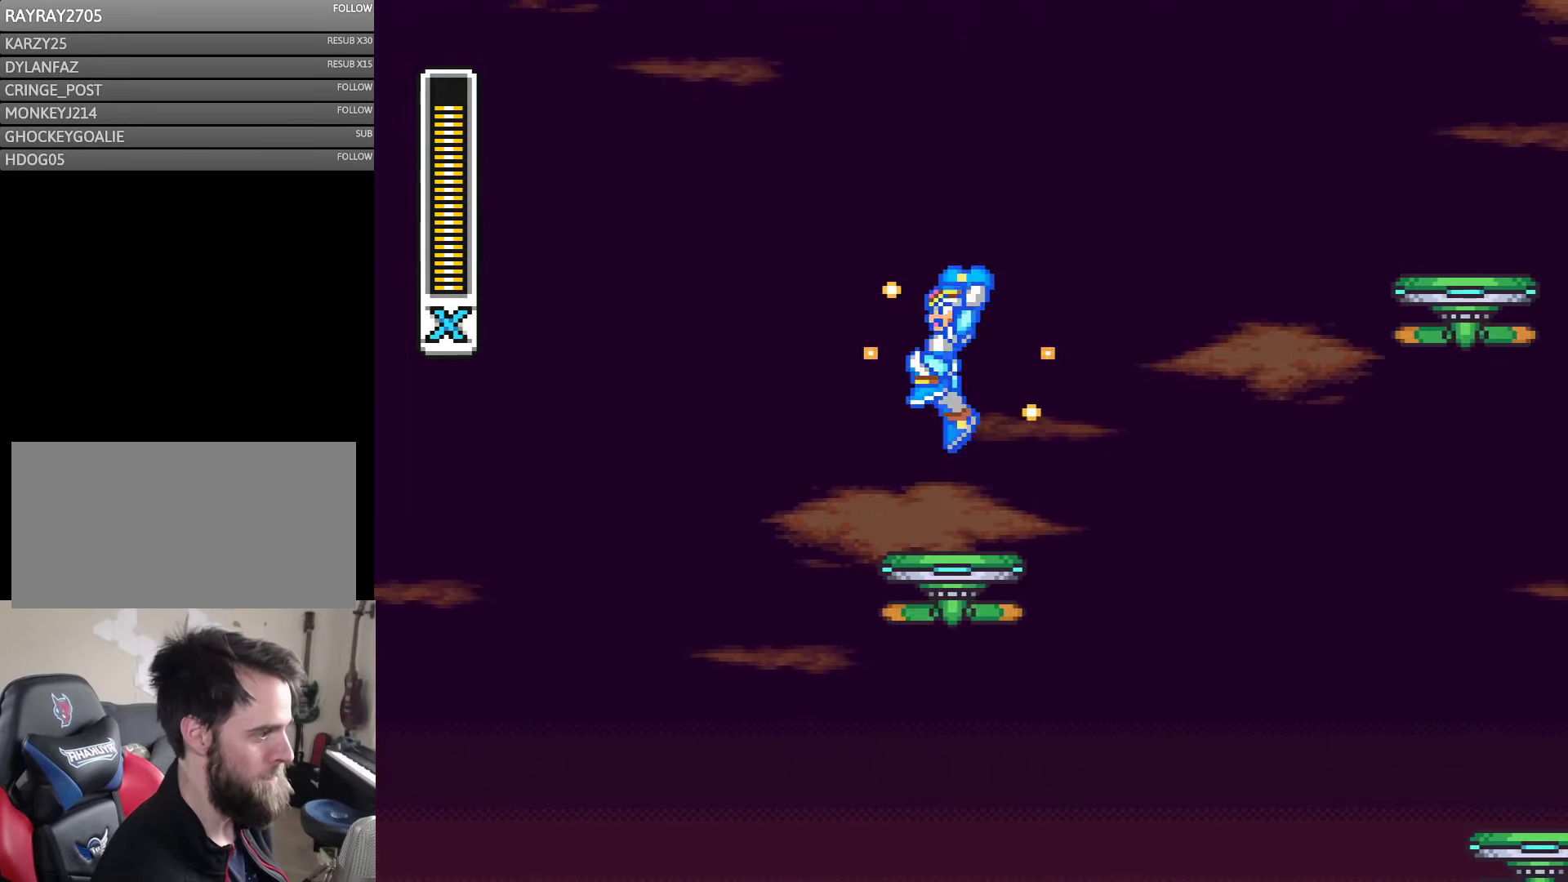
{"buttons": ["Y", "DPAD_RIGHT"], "events": [[133, "DPAD_LEFT", "up"], [166, "B", "up"], [433, "DPAD_RIGHT", "down"]]}
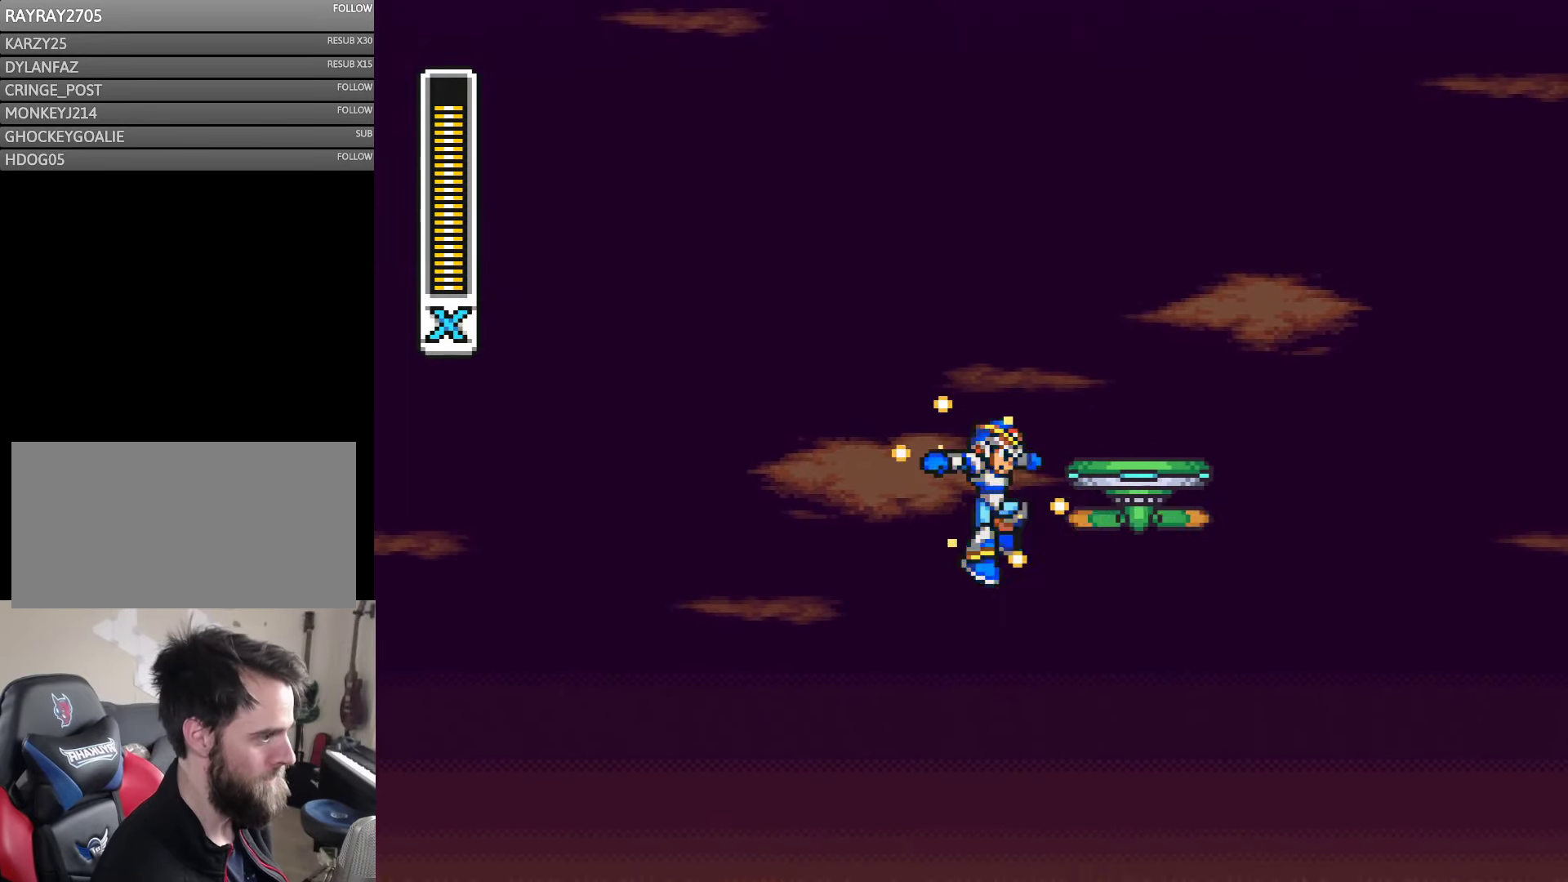
{"buttons": ["B", "Y", "DPAD_LEFT"], "events": [[33, "DPAD_RIGHT", "up"], [233, "DPAD_RIGHT", "down"], [300, "DPAD_RIGHT", "up"], [316, "DPAD_LEFT", "down"], [466, "B", "down"]]}
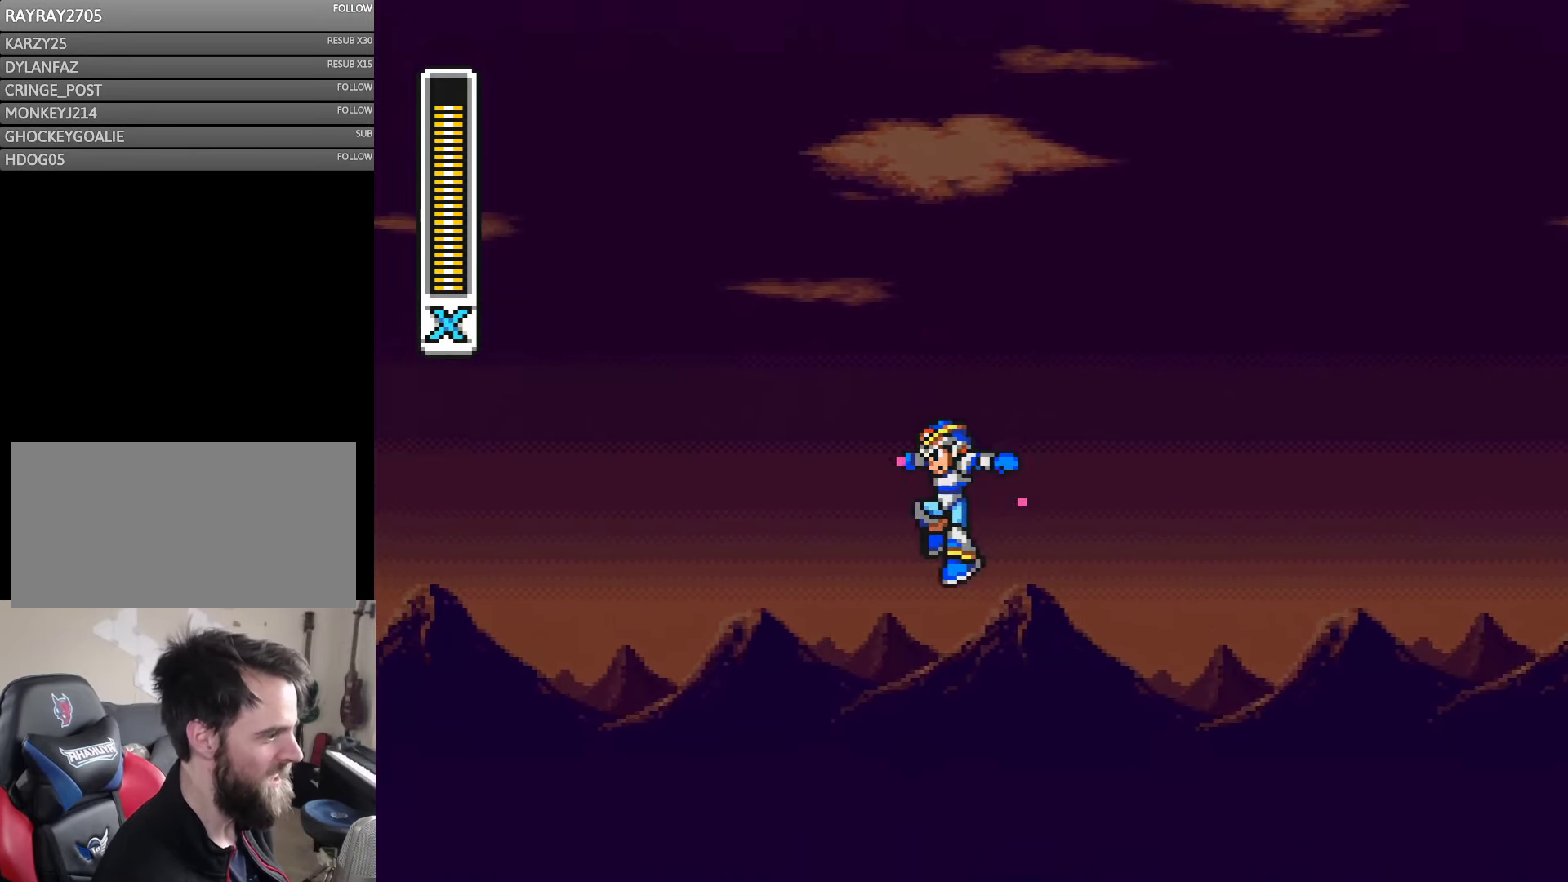
{"buttons": ["Y", "DPAD_UP", "DPAD_LEFT"], "events": [[166, "B", "up"], [216, "B", "down"], [350, "B", "up"], [500, "DPAD_UP", "down"]]}